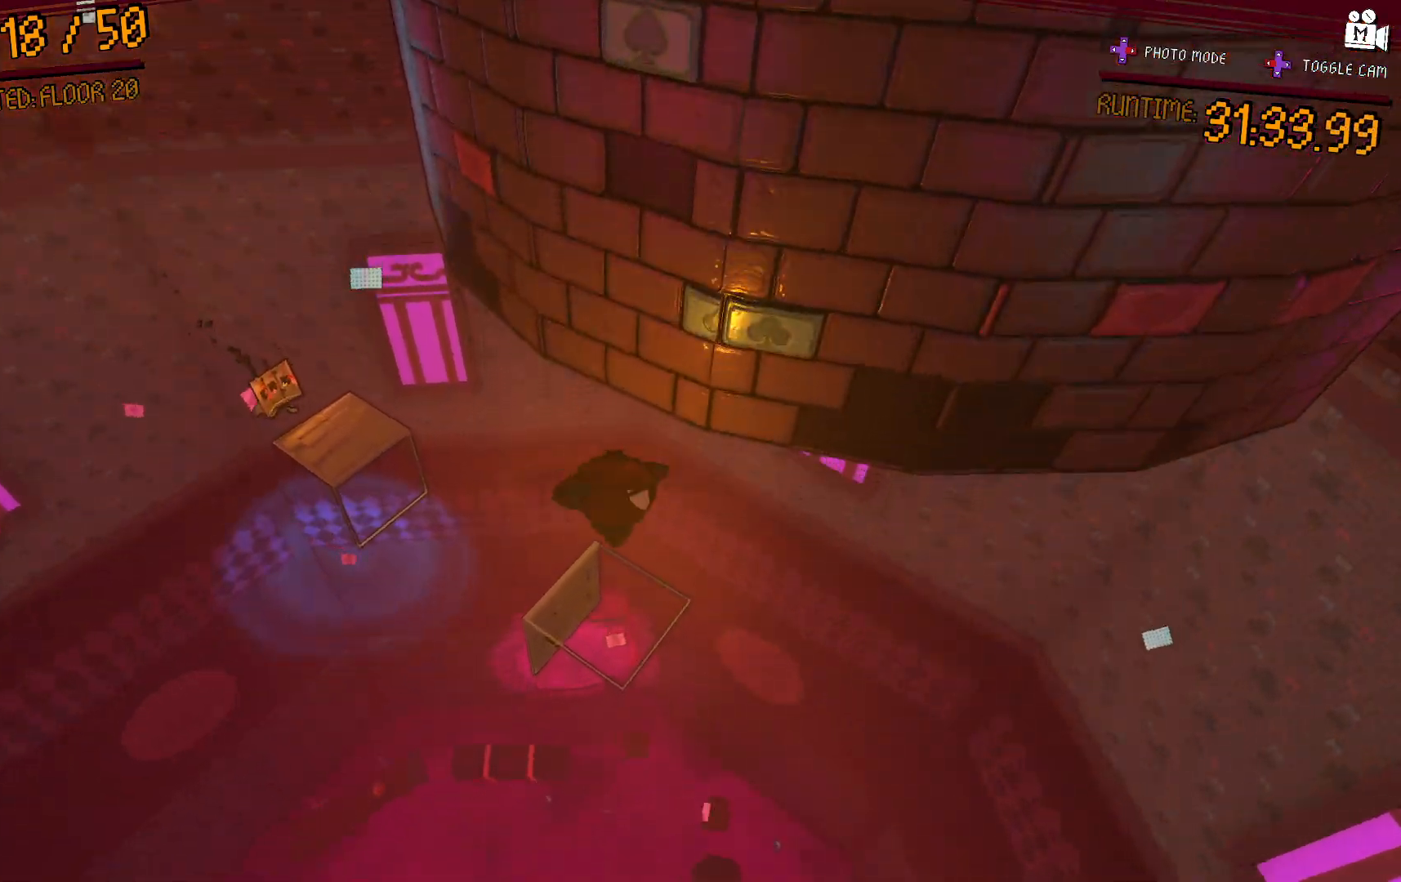
Gameplay with a controller (Xbox layout); each line is a JSON object with the inputs held at the frame after it. "events" lists button and stick changes between this image and that frame as [ms after this image, input, new state], when the widget could be followed in between. Not read: L3 R3.
{"buttons": ["L2"], "left_stick": "up-right", "right_stick": "down-left", "events": [[133, "right_stick", "left"], [200, "right_stick", "down-left"], [417, "left_stick", "up-right"]]}
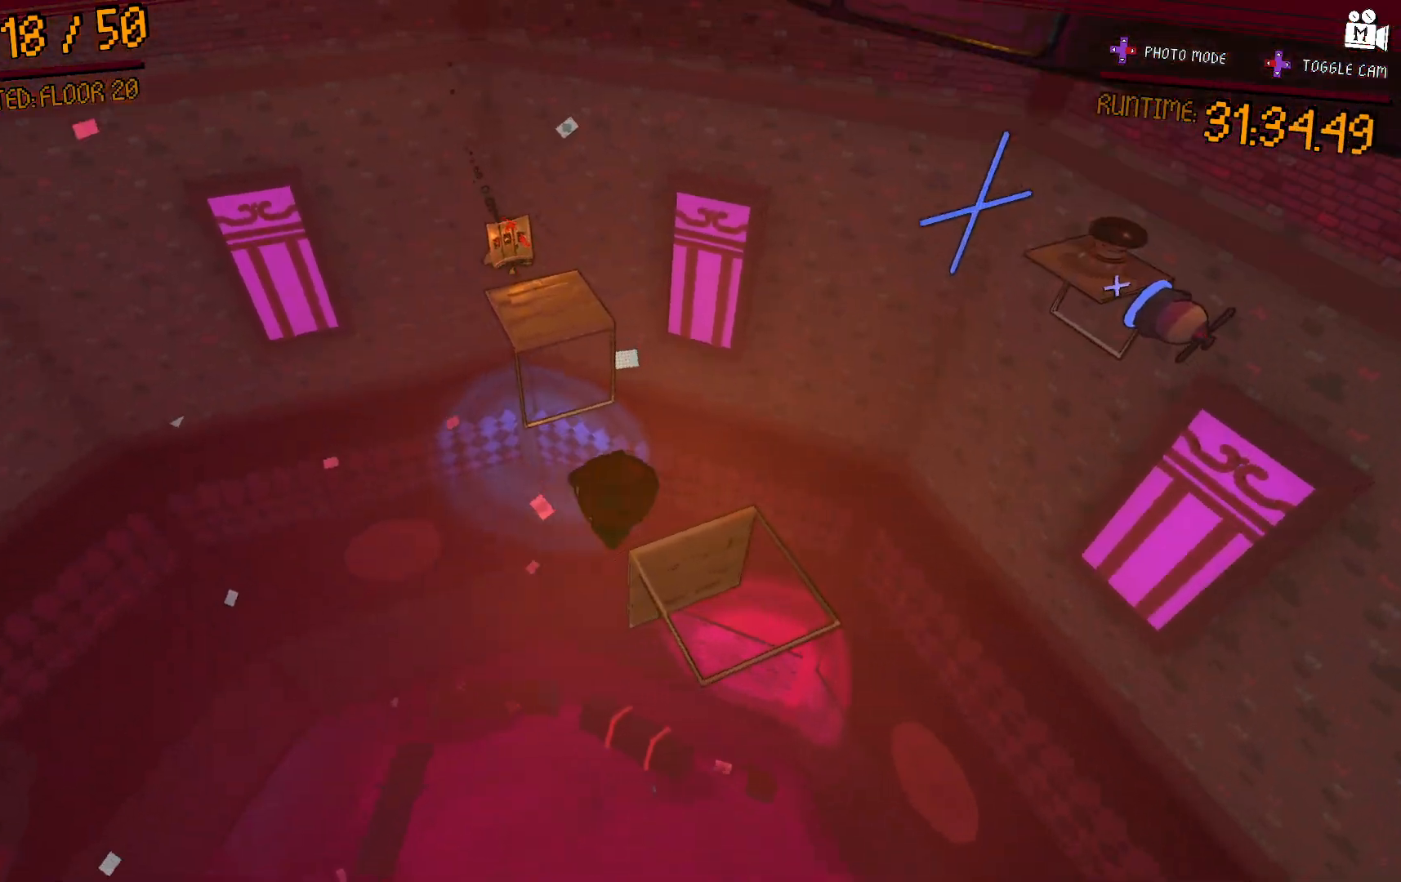
{"buttons": ["L2"], "left_stick": "up-right", "right_stick": "center", "events": [[17, "right_stick", "down"], [200, "right_stick", "center"]]}
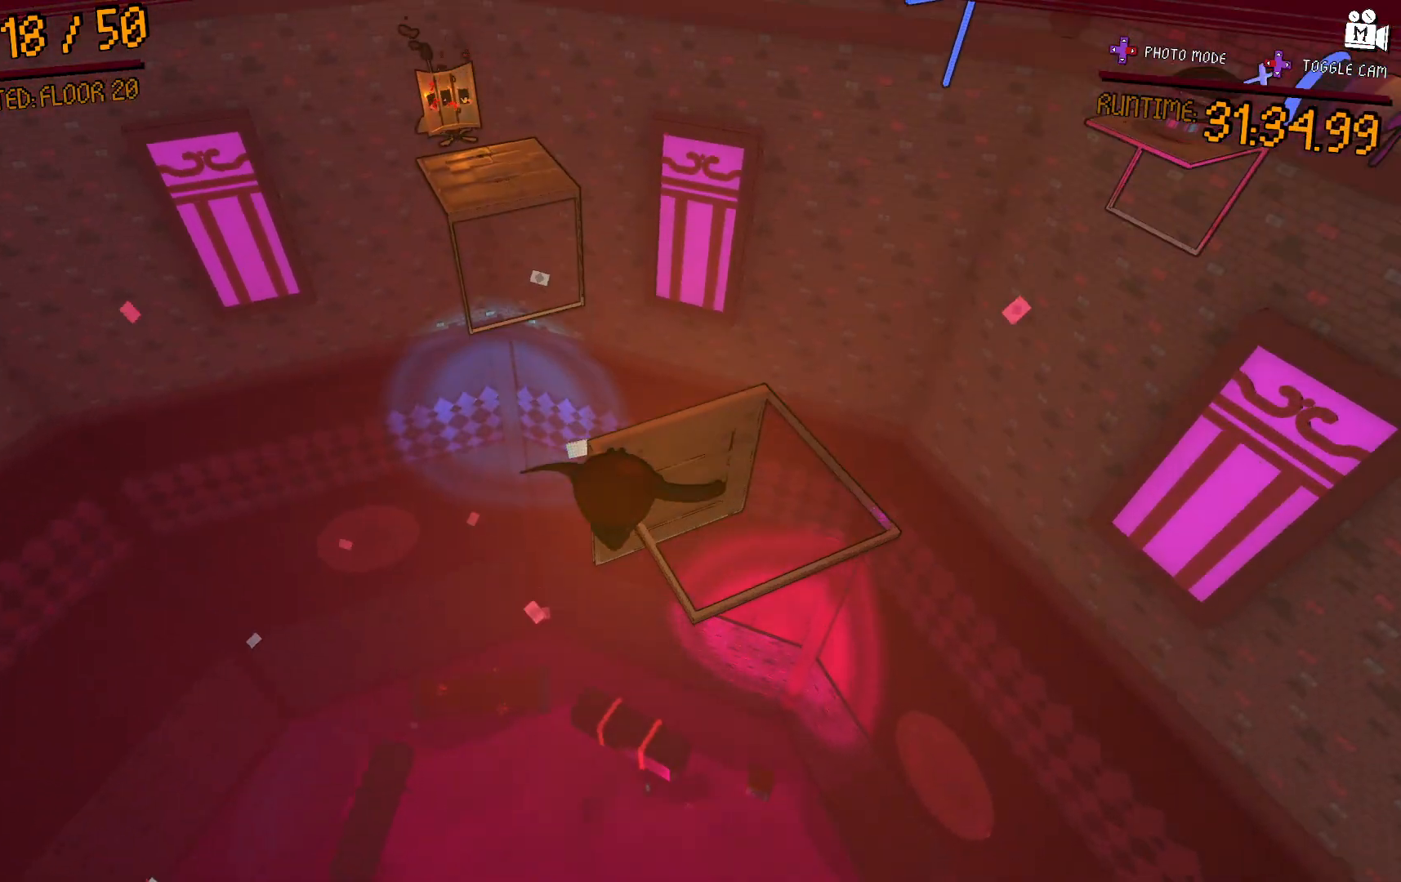
{"buttons": ["L2"], "left_stick": "up-right", "right_stick": "down-right", "events": [[83, "right_stick", "down-right"]]}
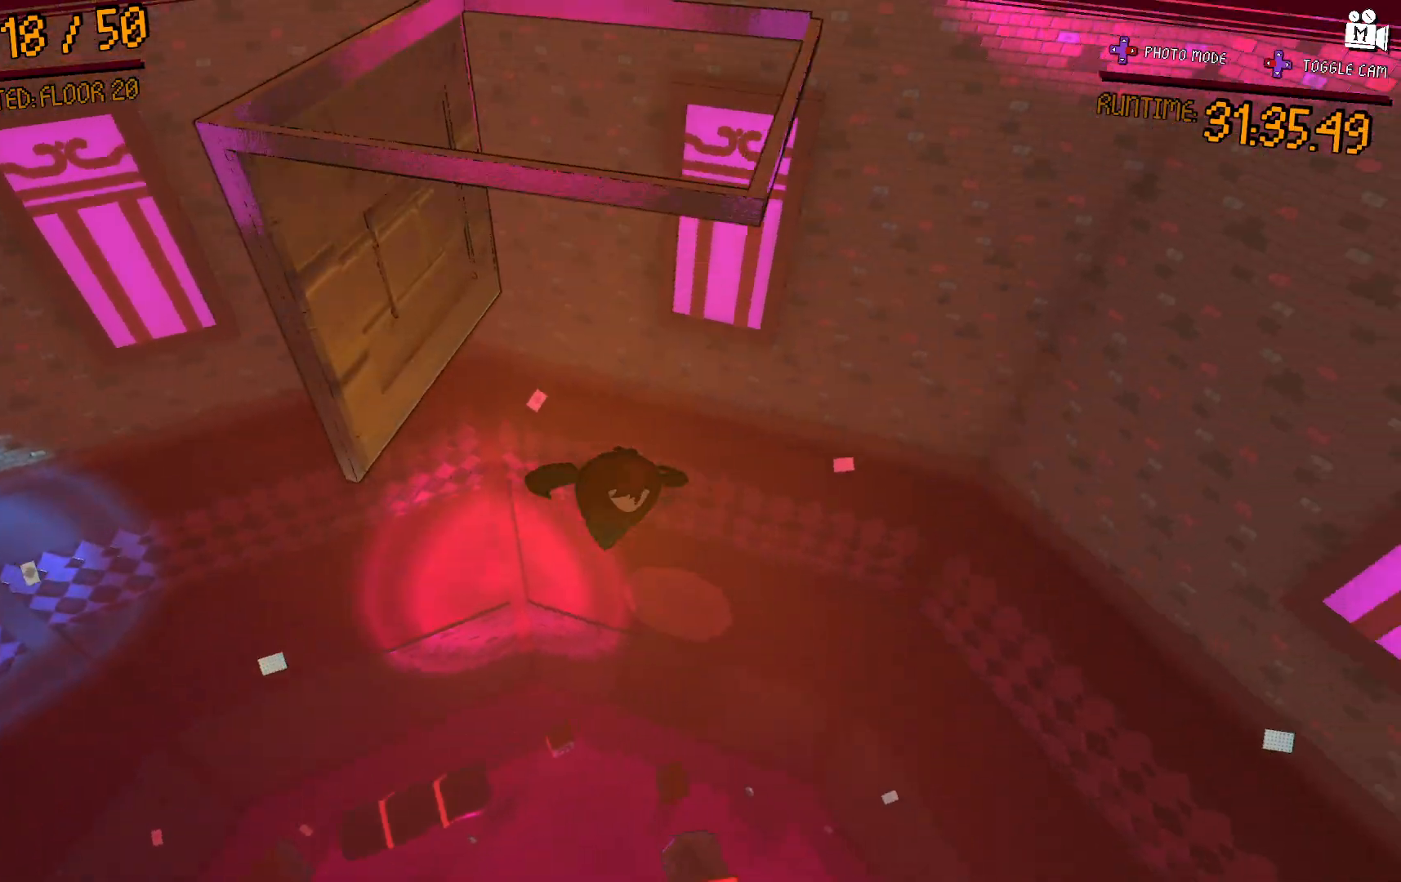
{"buttons": ["L2"], "left_stick": "up", "right_stick": "down", "events": [[383, "left_stick", "up"], [467, "right_stick", "down"]]}
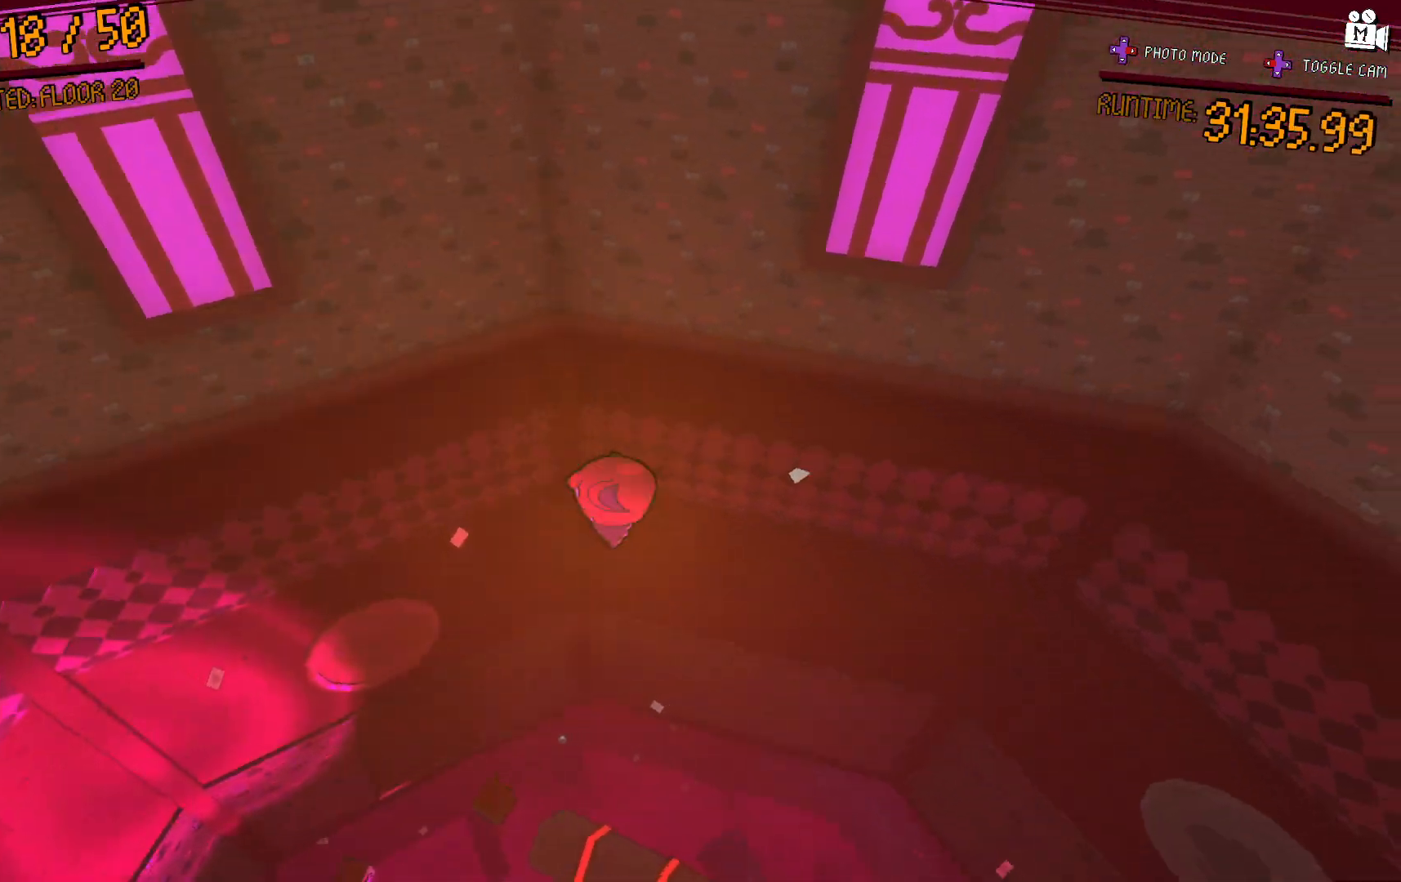
{"buttons": ["L2"], "left_stick": "center", "right_stick": "down-right", "events": [[217, "right_stick", "center"], [283, "left_stick", "center"], [417, "right_stick", "down-right"]]}
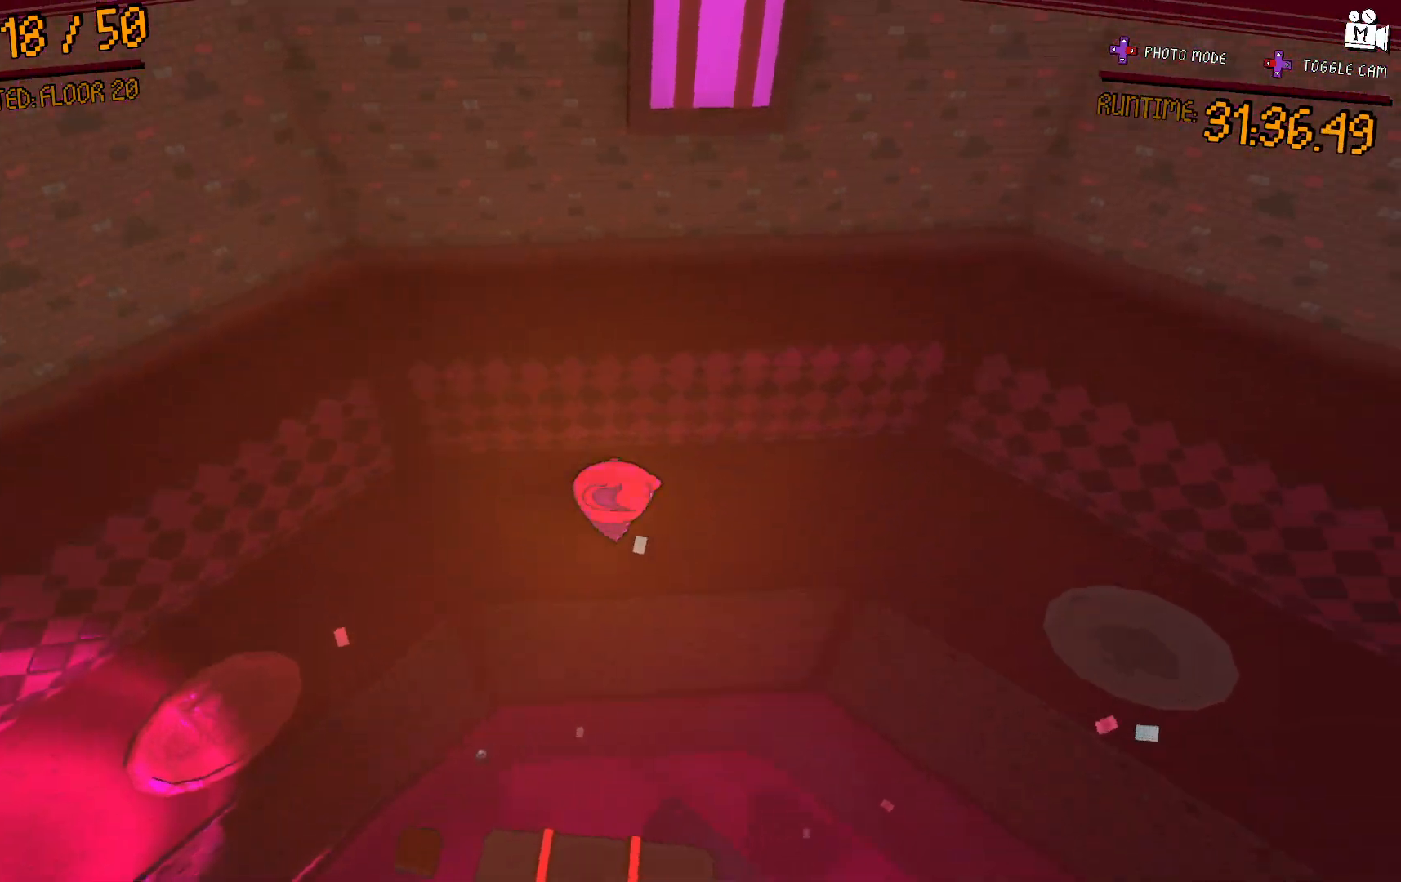
{"buttons": ["L2"], "left_stick": "center", "right_stick": "center", "events": [[83, "left_stick", "up"], [350, "left_stick", "center"], [500, "right_stick", "center"]]}
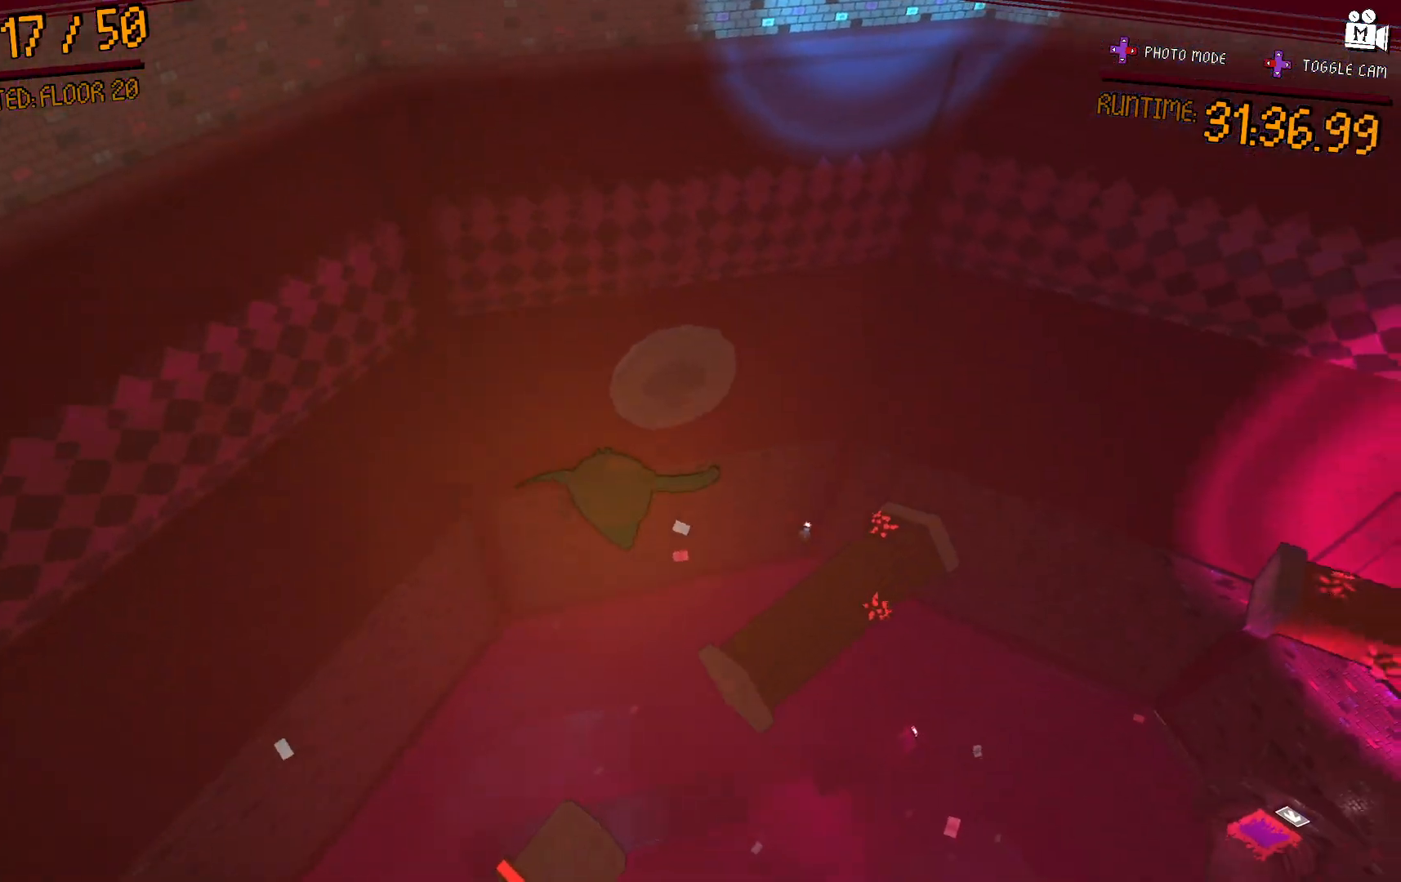
{"buttons": ["L2"], "left_stick": "center", "right_stick": "down", "events": [[50, "left_stick", "up-left"], [300, "left_stick", "center"], [350, "right_stick", "down"]]}
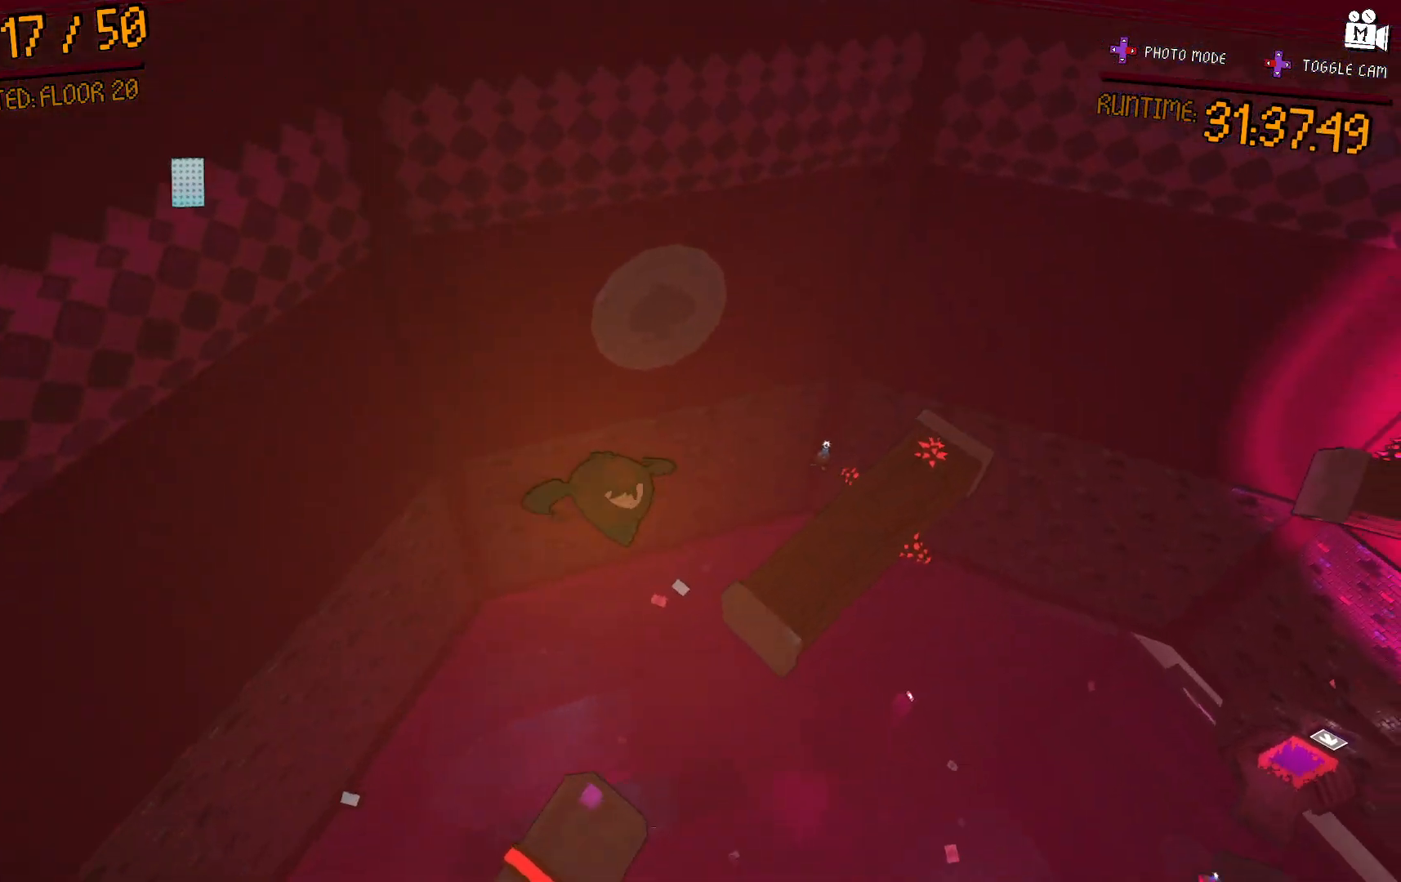
{"buttons": ["A", "L2"], "left_stick": "left", "right_stick": "center", "events": [[17, "right_stick", "down-right"], [217, "right_stick", "center"], [233, "left_stick", "up-left"], [283, "left_stick", "left"], [450, "A", "down"]]}
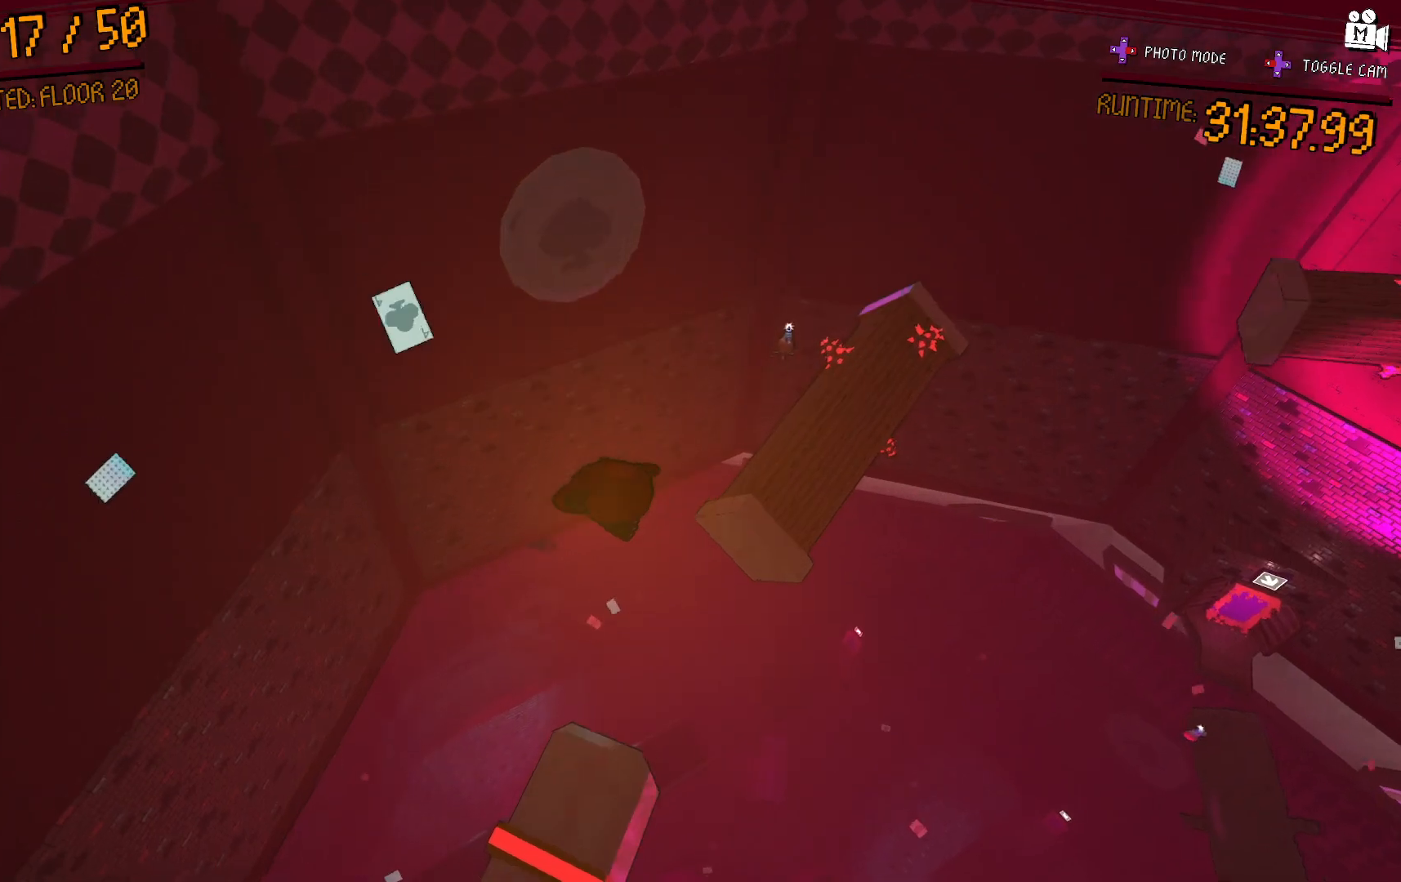
{"buttons": ["L2"], "left_stick": "up", "right_stick": "center", "events": [[100, "left_stick", "center"], [150, "left_stick", "up"], [167, "A", "up"]]}
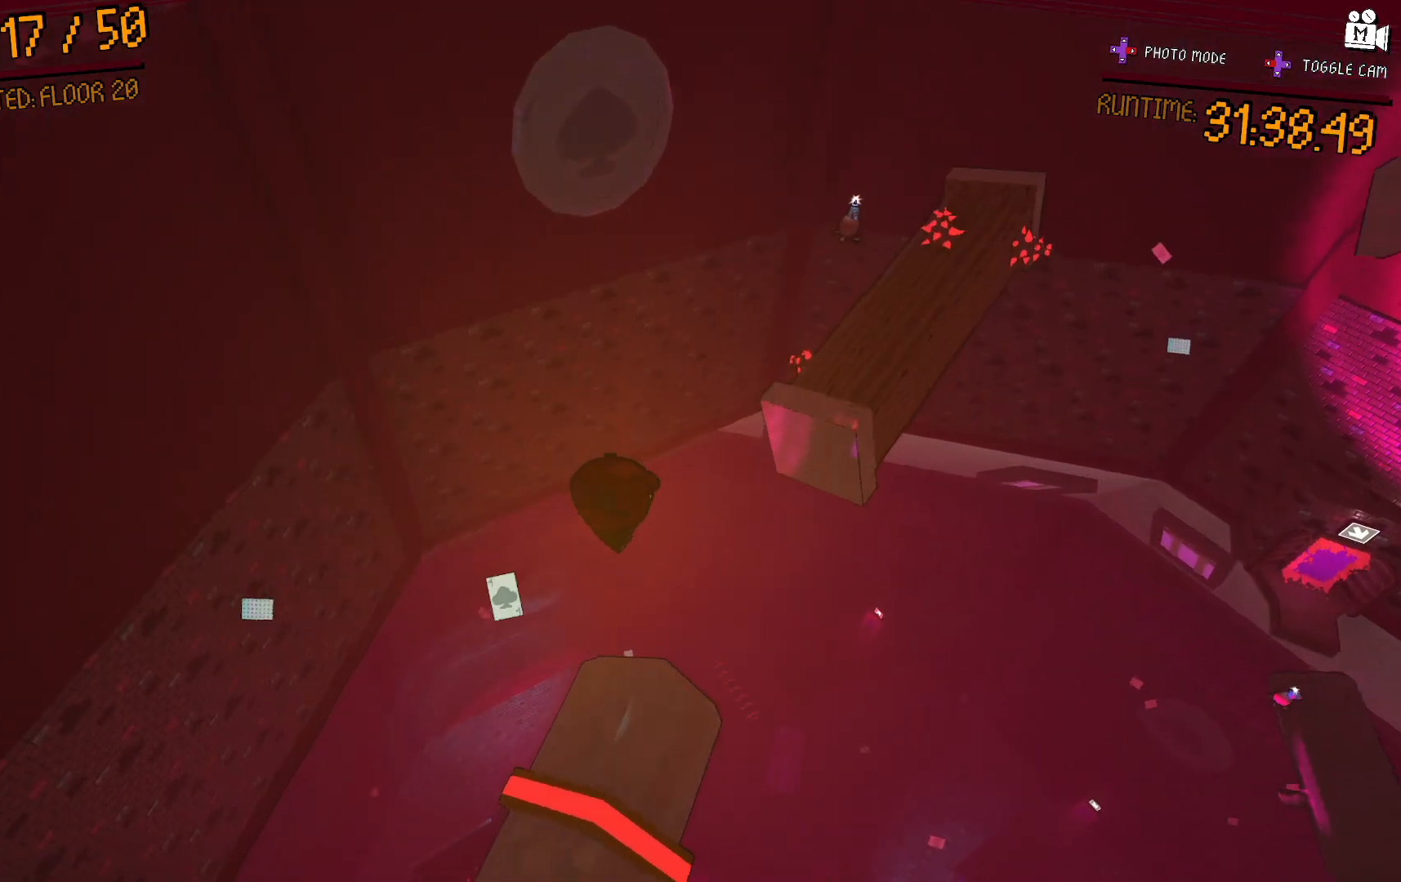
{"buttons": ["L2"], "left_stick": "center", "right_stick": "center", "events": [[33, "left_stick", "center"], [133, "left_stick", "down-left"], [183, "left_stick", "down"], [350, "left_stick", "center"]]}
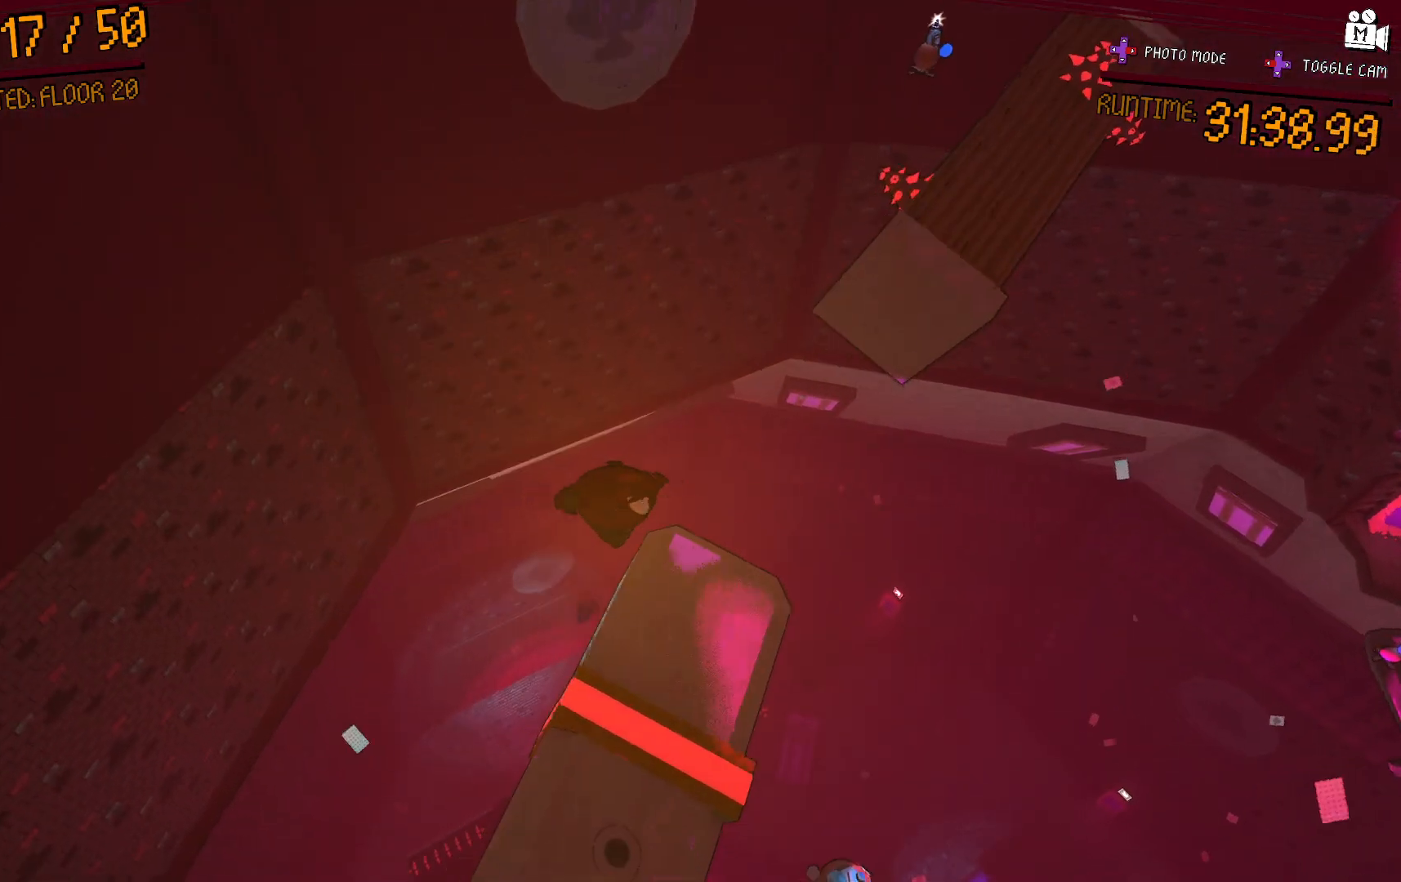
{"buttons": ["L2"], "left_stick": "down-left", "right_stick": "up-right", "events": [[450, "left_stick", "down-left"], [467, "right_stick", "up-right"]]}
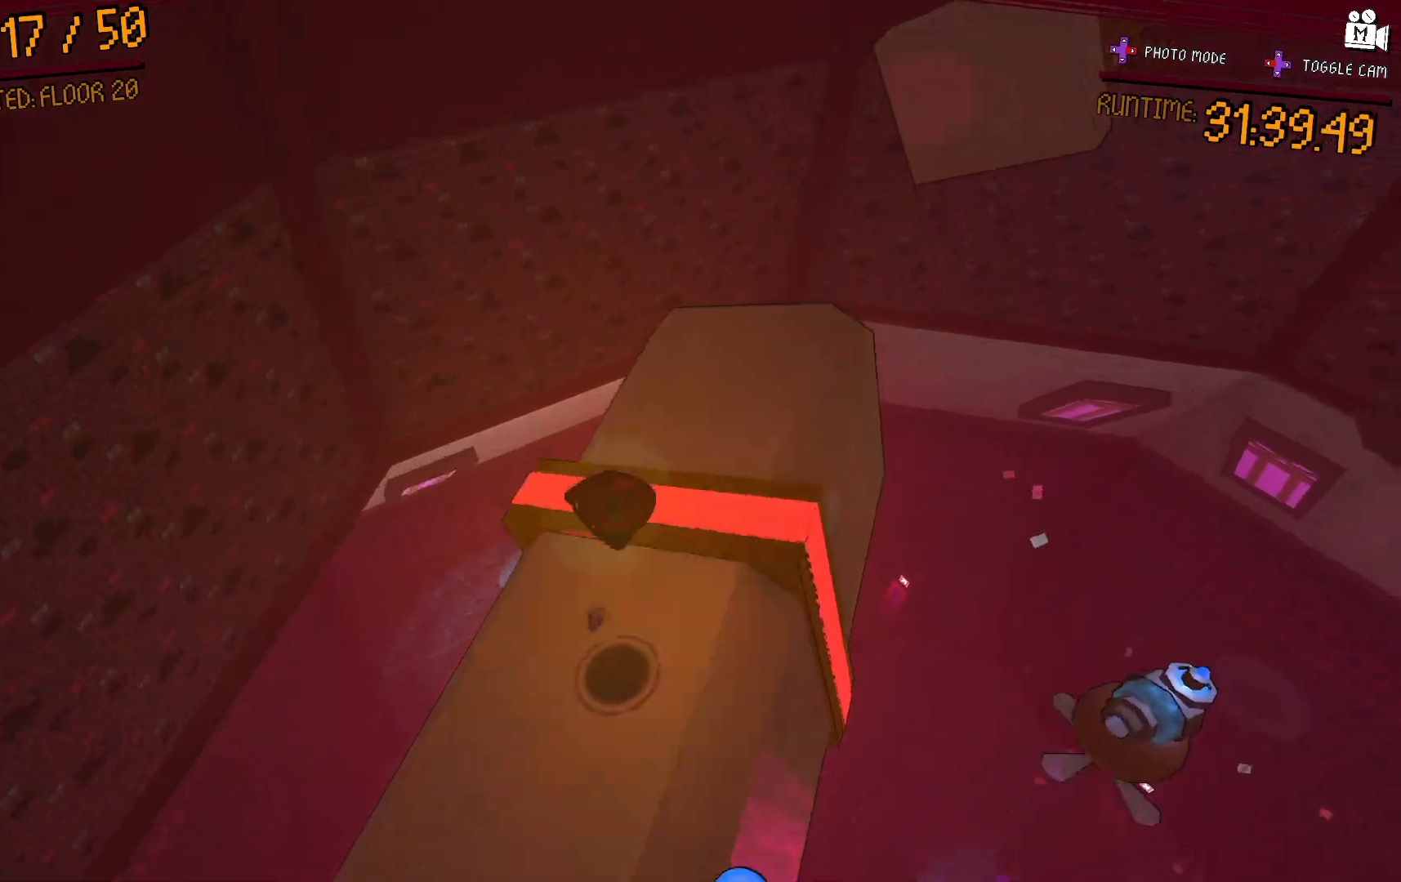
{"buttons": ["A"], "left_stick": "down-right", "right_stick": "center", "events": [[50, "L2", "up"], [83, "left_stick", "right"], [83, "right_stick", "center"], [200, "left_stick", "up-right"], [283, "A", "down"], [433, "left_stick", "down-right"]]}
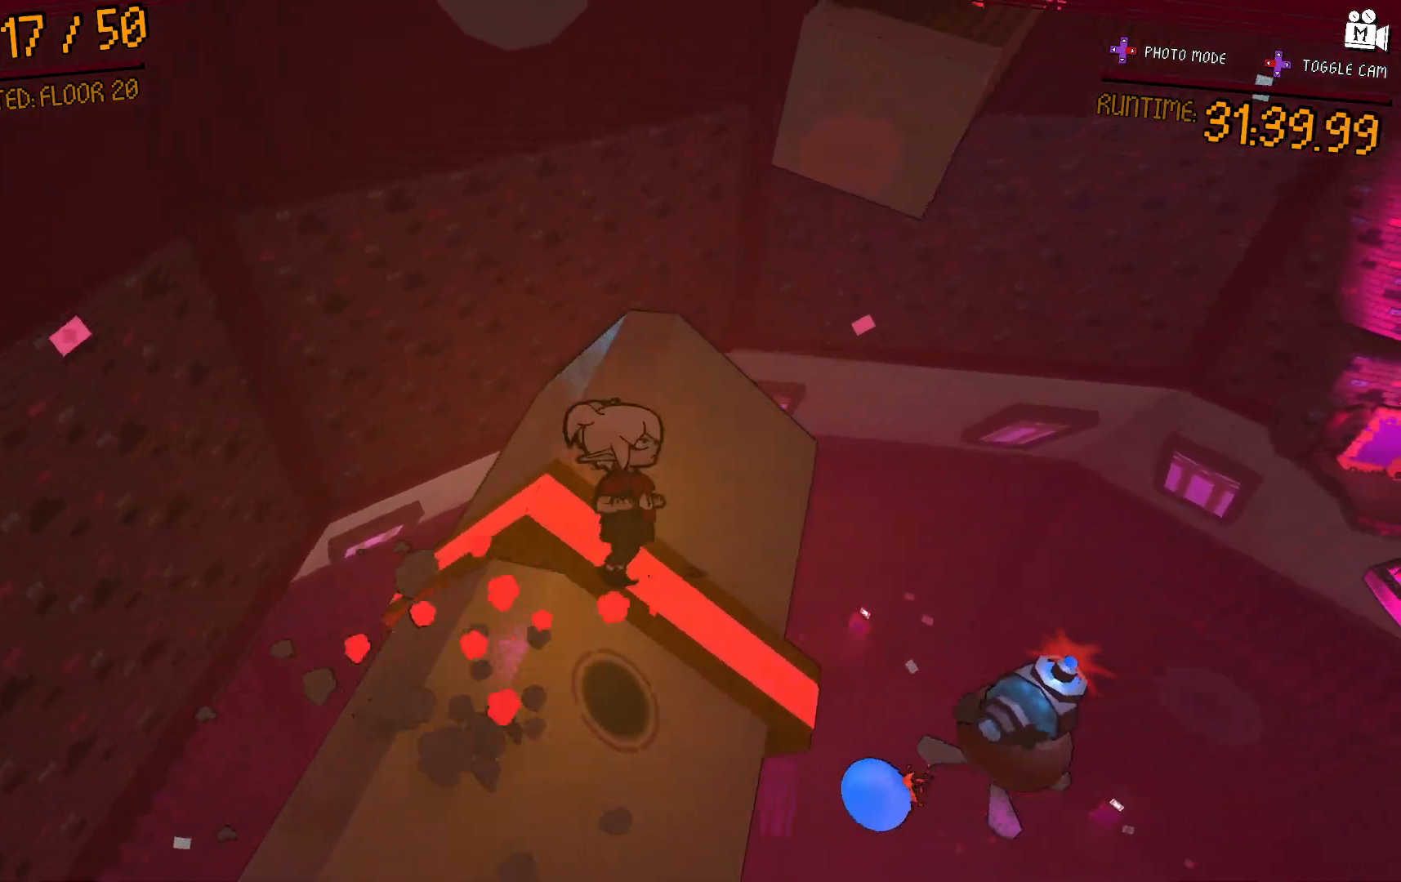
{"buttons": [], "left_stick": "up-left", "right_stick": "up-right", "events": [[100, "A", "up"], [100, "left_stick", "up-right"], [183, "left_stick", "up"], [317, "left_stick", "up-left"], [383, "right_stick", "up-right"]]}
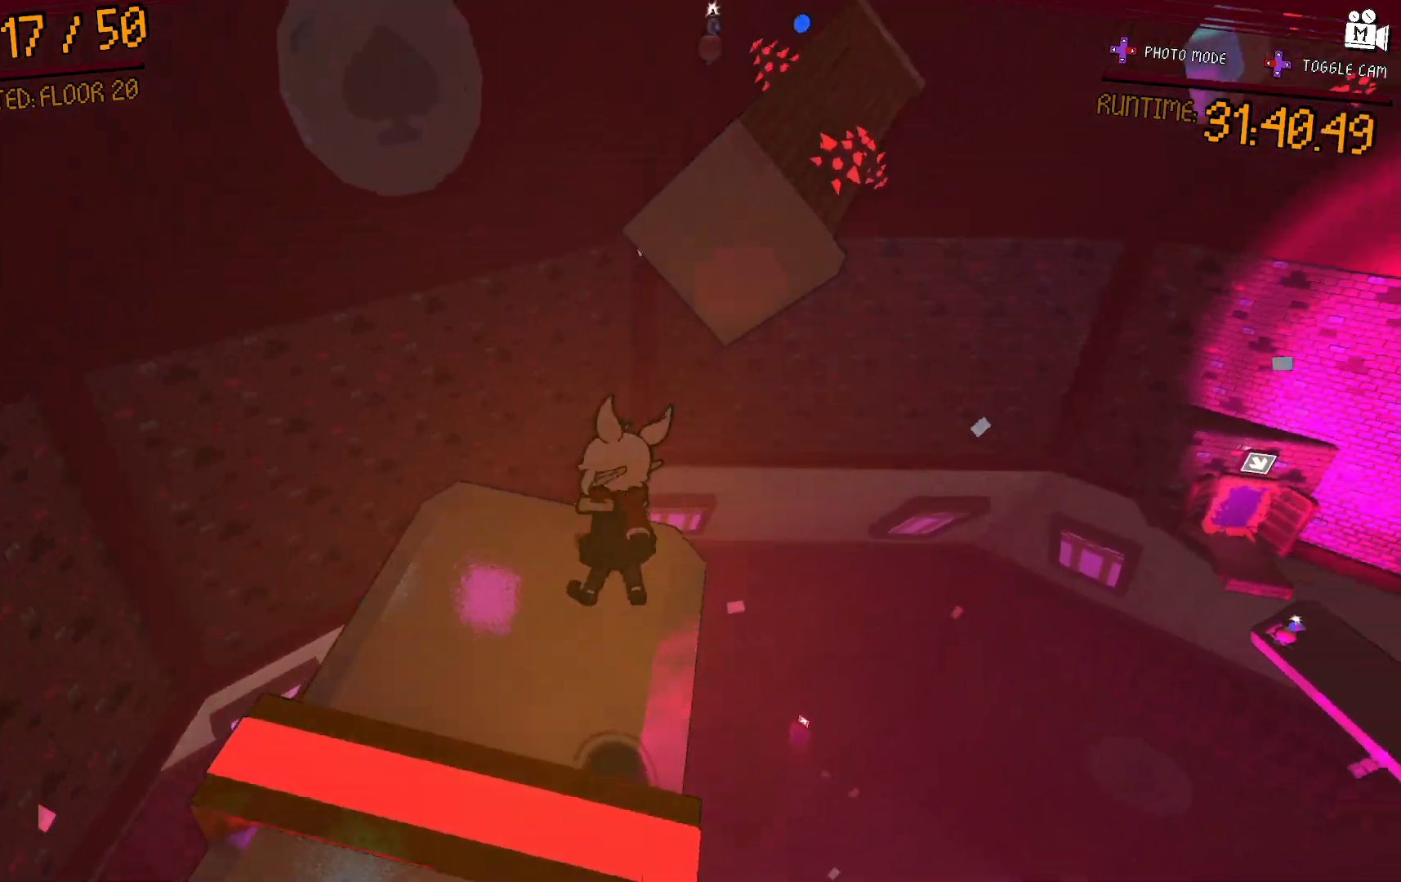
{"buttons": ["A"], "left_stick": "up-right", "right_stick": "center", "events": [[117, "right_stick", "center"], [233, "left_stick", "up-right"], [333, "A", "down"]]}
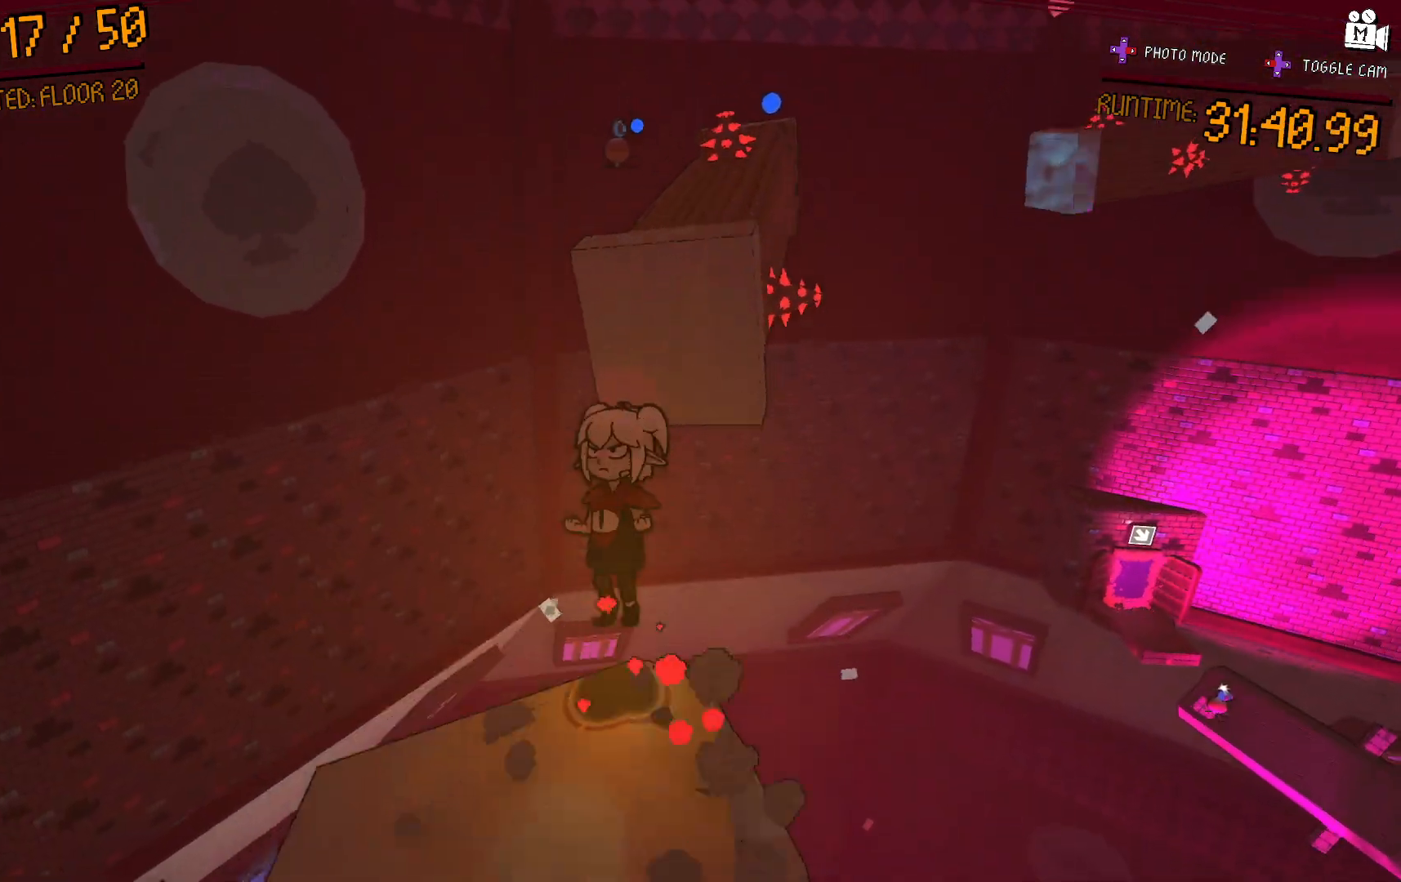
{"buttons": ["A"], "left_stick": "up-right", "right_stick": "center", "events": [[283, "A", "up"], [450, "A", "down"]]}
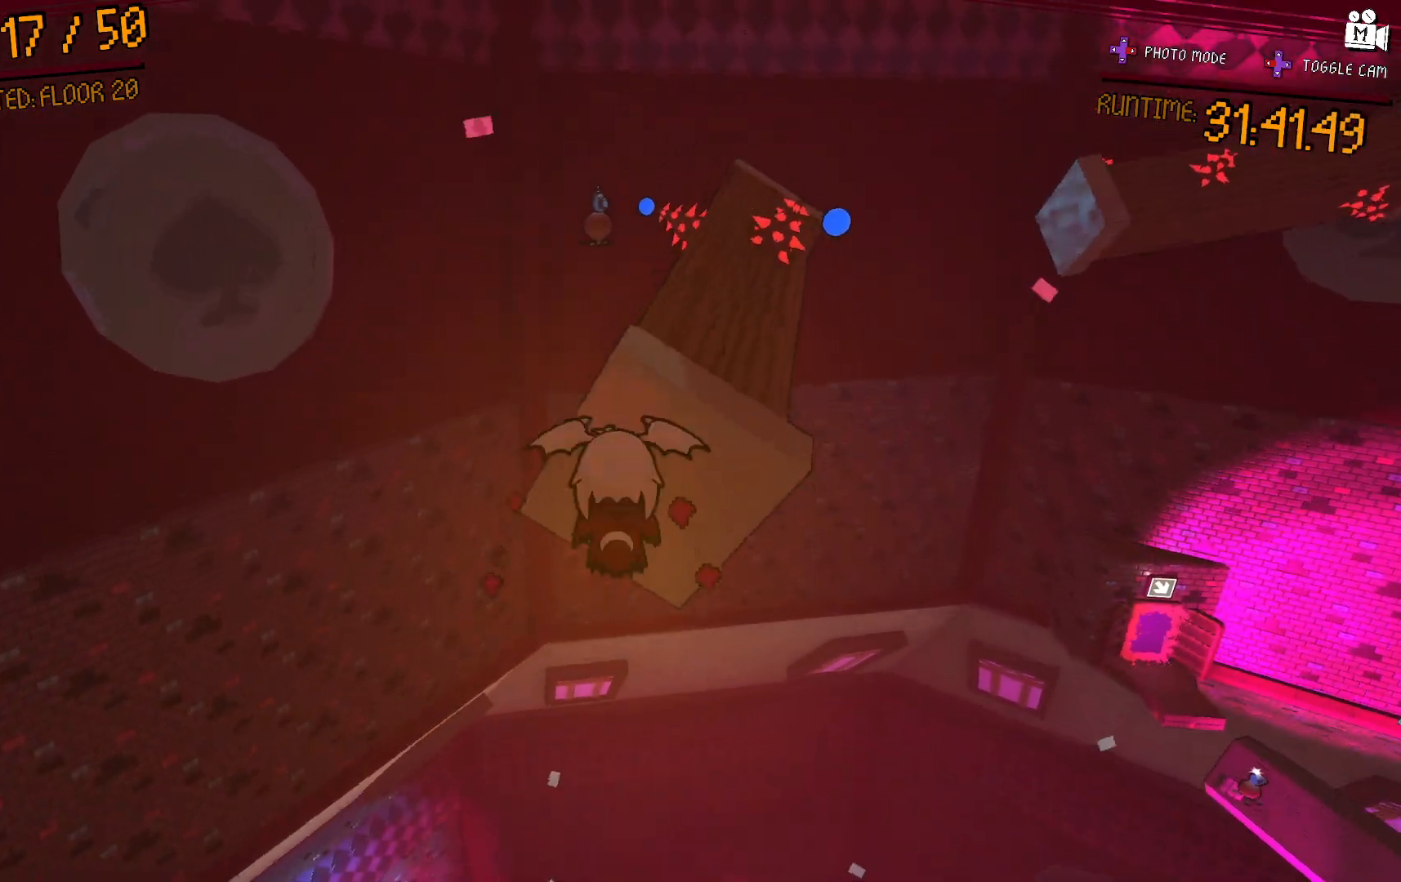
{"buttons": ["L2"], "left_stick": "up-right", "right_stick": "center", "events": [[333, "A", "up"], [333, "L2", "down"]]}
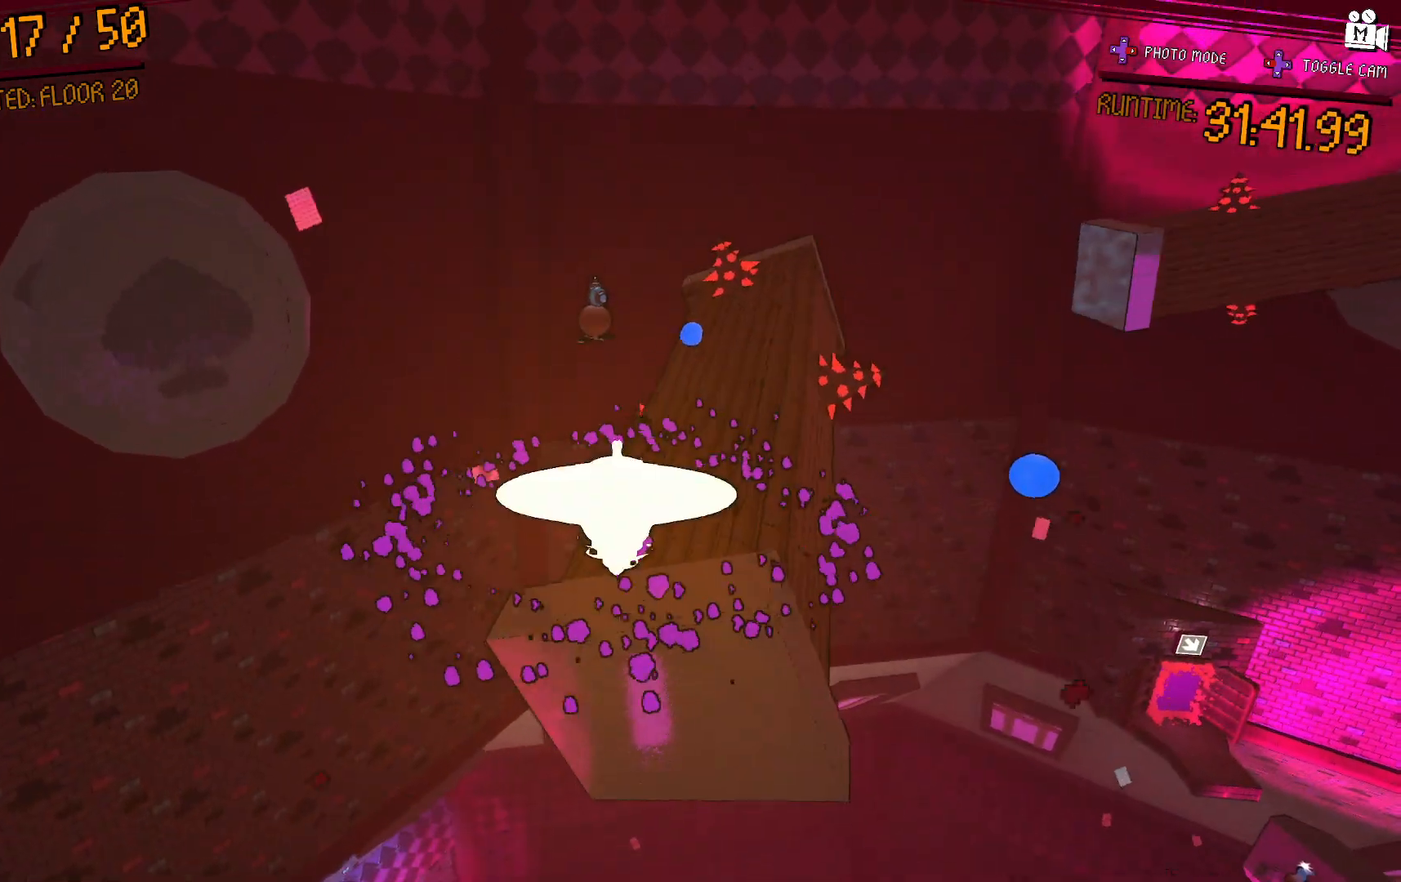
{"buttons": ["L2"], "left_stick": "up", "right_stick": "center", "events": [[200, "right_stick", "right"], [267, "left_stick", "up"], [350, "right_stick", "center"]]}
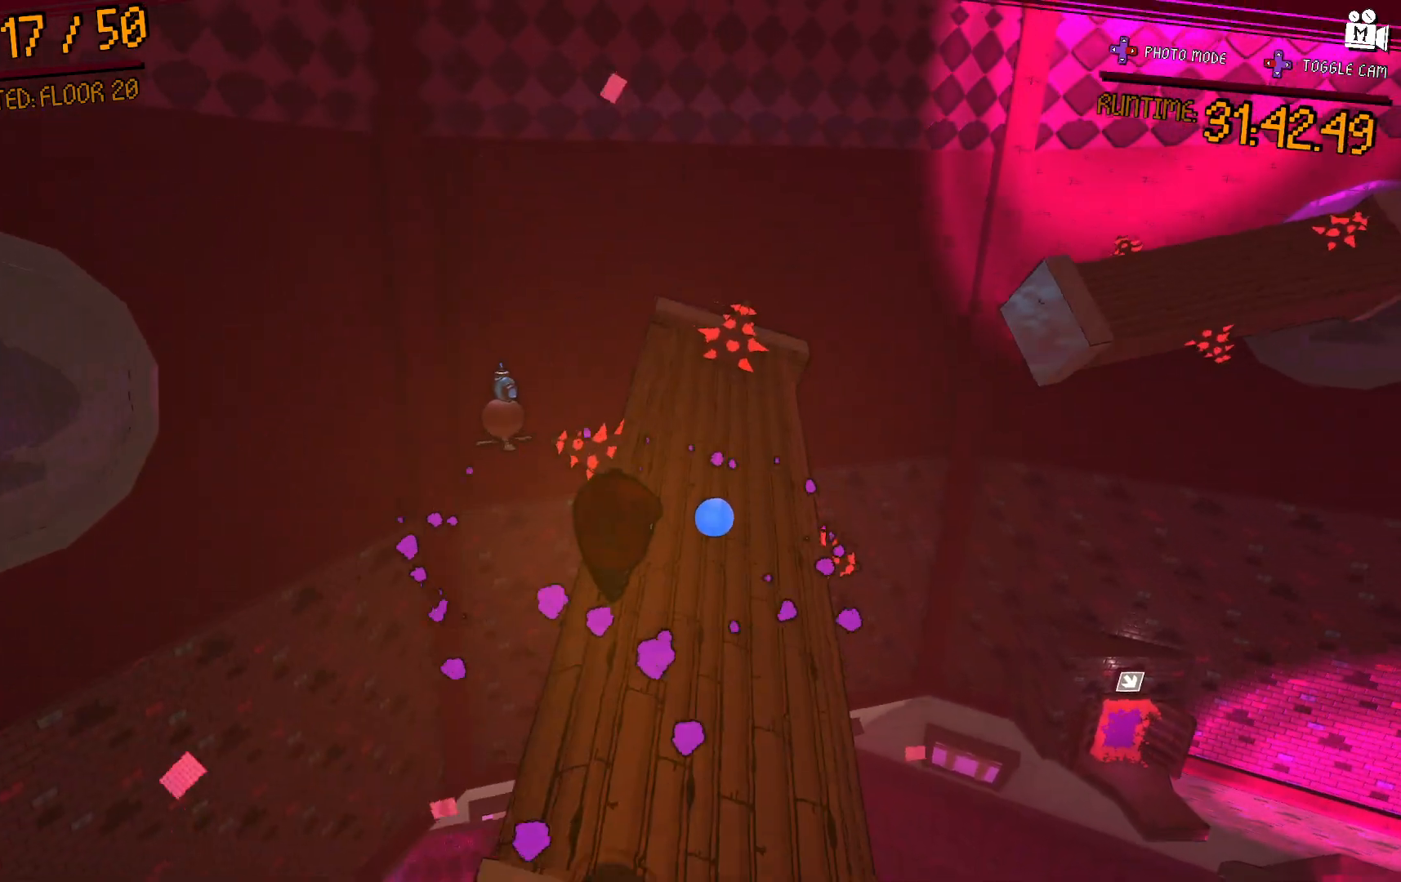
{"buttons": [], "left_stick": "center", "right_stick": "center", "events": [[83, "left_stick", "up-right"], [217, "left_stick", "center"], [233, "L2", "up"]]}
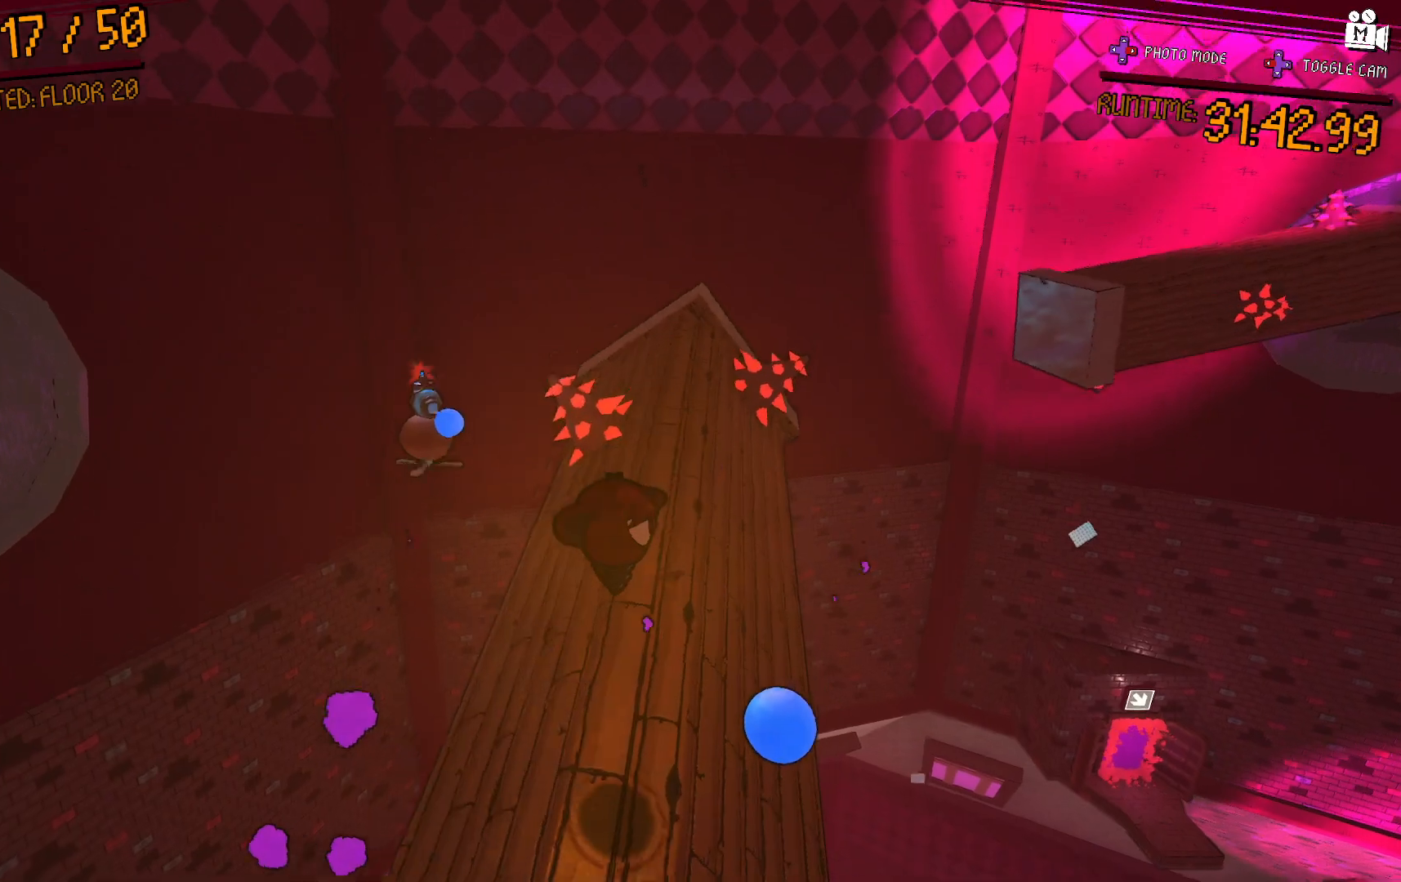
{"buttons": ["A"], "left_stick": "up-right", "right_stick": "center", "events": [[100, "left_stick", "up-left"], [233, "left_stick", "up-right"], [283, "A", "down"]]}
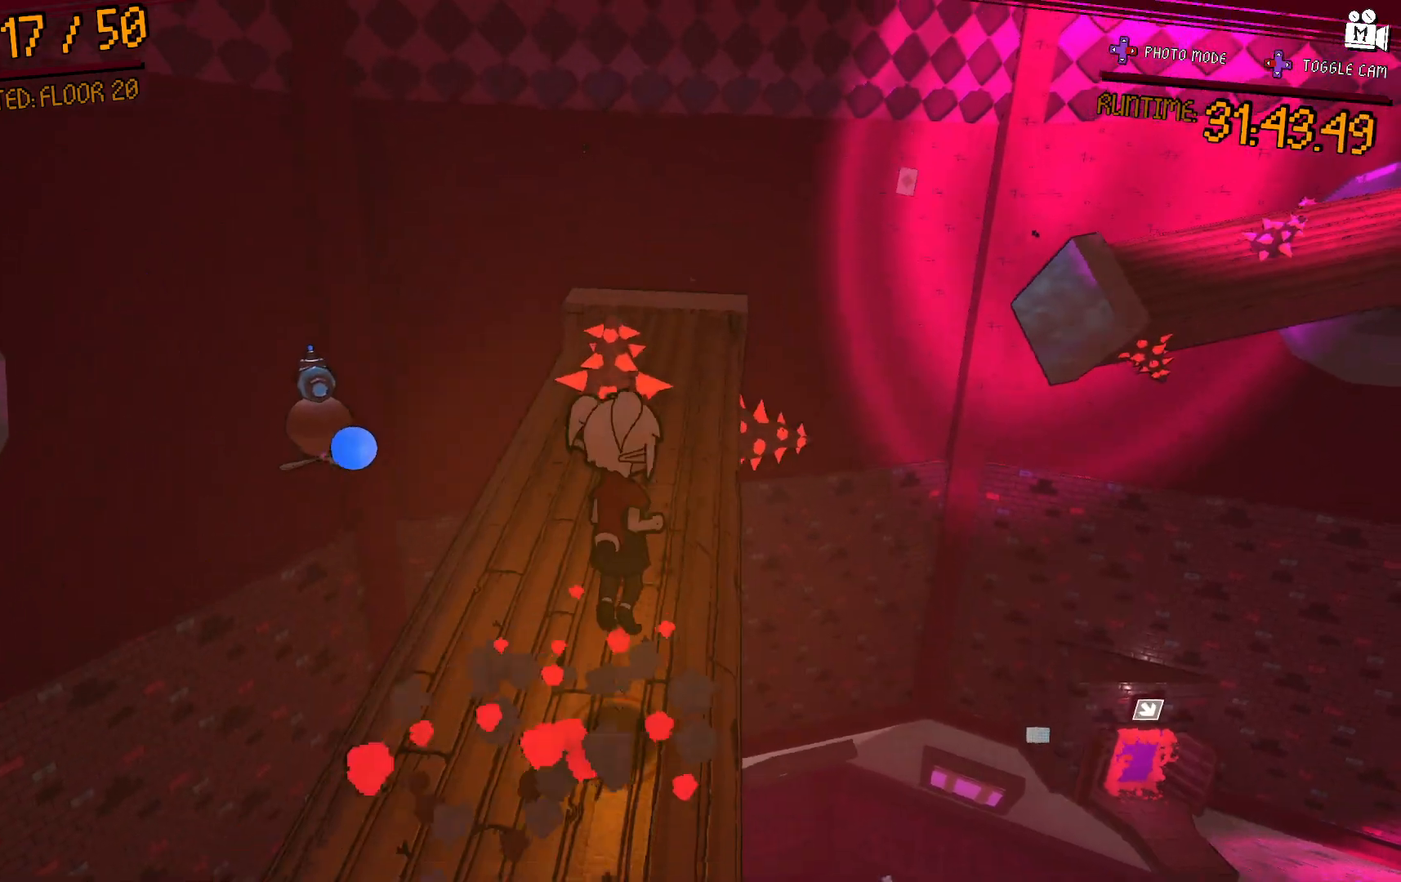
{"buttons": ["A"], "left_stick": "up-left", "right_stick": "center", "events": [[117, "A", "up"], [167, "left_stick", "up"], [267, "A", "down"], [283, "left_stick", "up-left"]]}
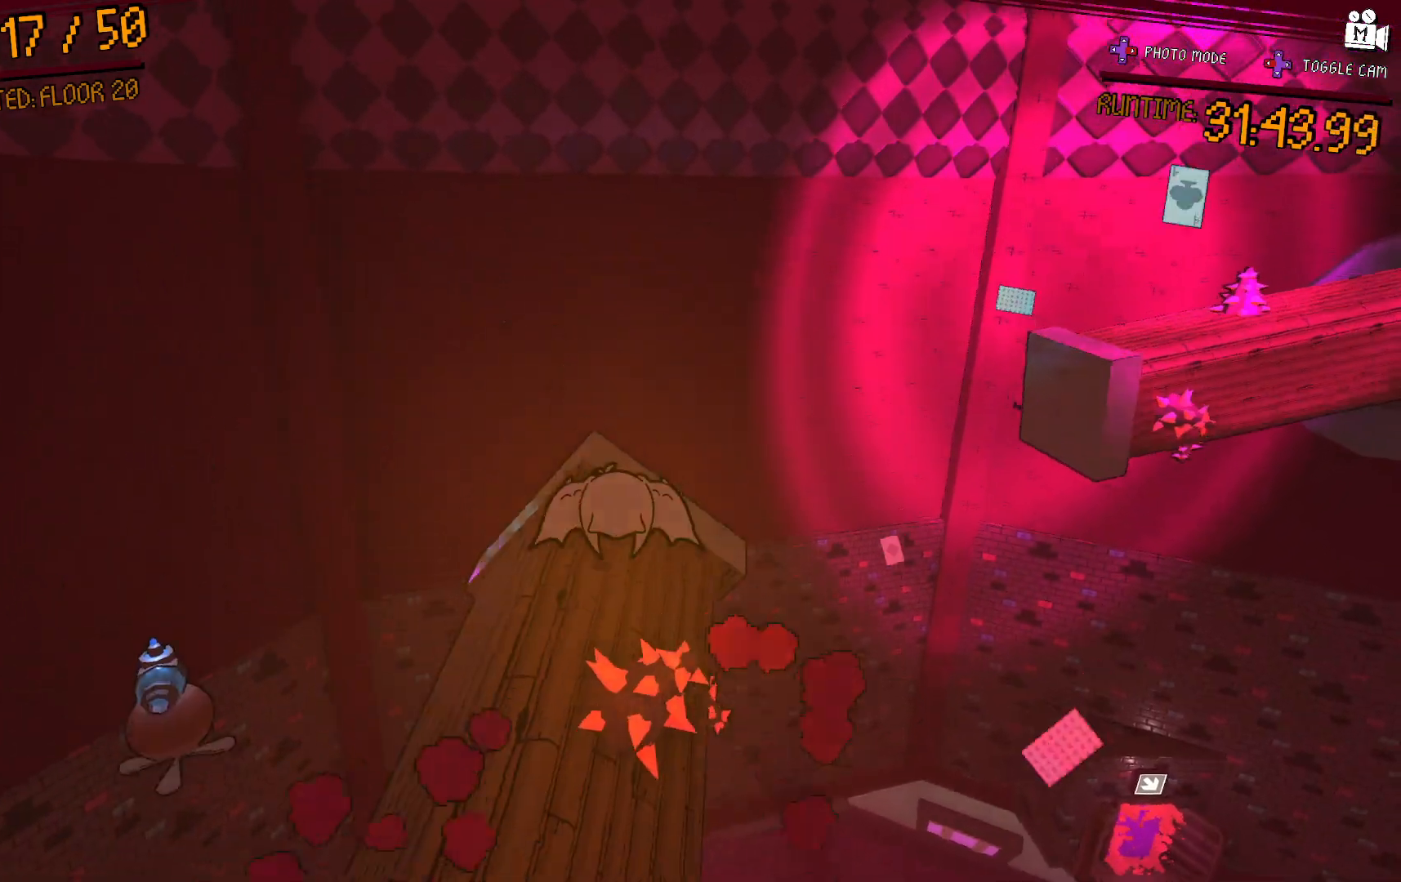
{"buttons": ["L2"], "left_stick": "center", "right_stick": "down-right", "events": [[50, "A", "up"], [200, "left_stick", "center"], [233, "L2", "down"], [250, "right_stick", "down-right"], [267, "left_stick", "up"], [367, "left_stick", "center"]]}
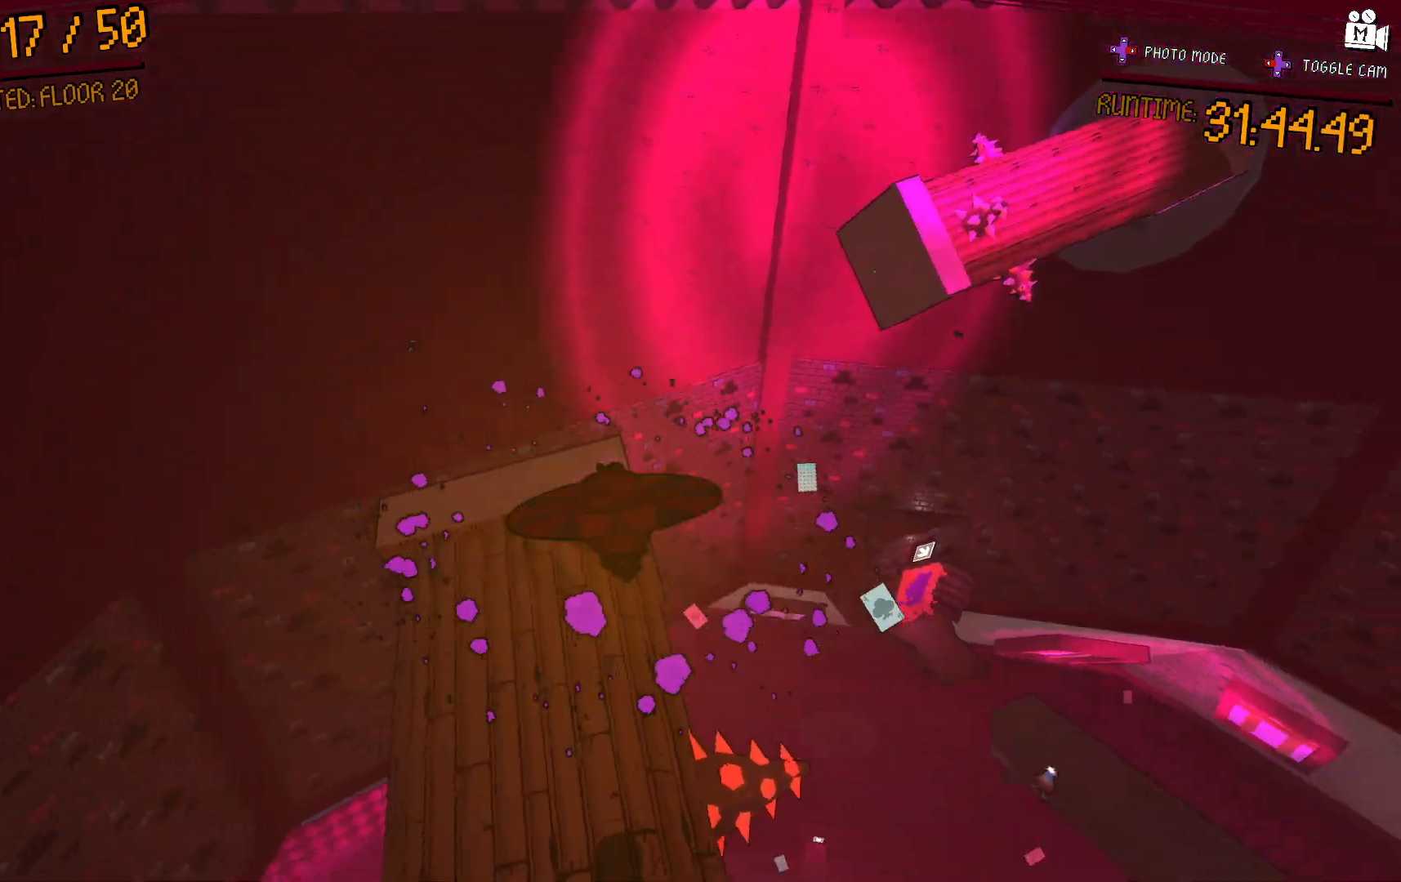
{"buttons": [], "left_stick": "left", "right_stick": "up-right", "events": [[50, "right_stick", "center"], [100, "left_stick", "up-left"], [267, "L2", "up"], [350, "right_stick", "right"], [400, "right_stick", "up-right"], [500, "left_stick", "left"]]}
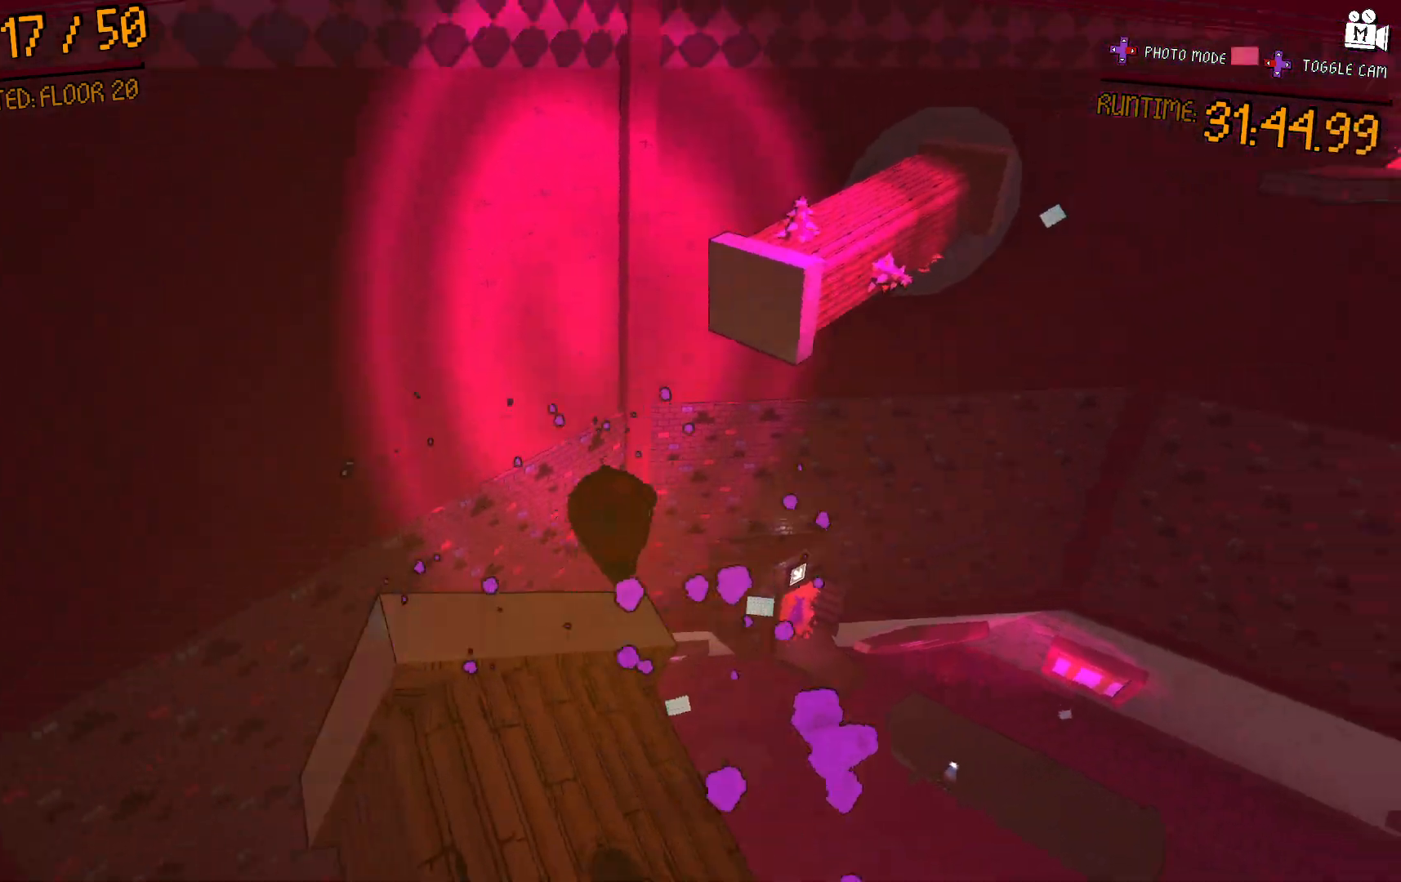
{"buttons": ["A"], "left_stick": "up-right", "right_stick": "center", "events": [[100, "right_stick", "center"], [150, "left_stick", "center"], [250, "left_stick", "up-left"], [483, "A", "down"], [483, "left_stick", "up-right"]]}
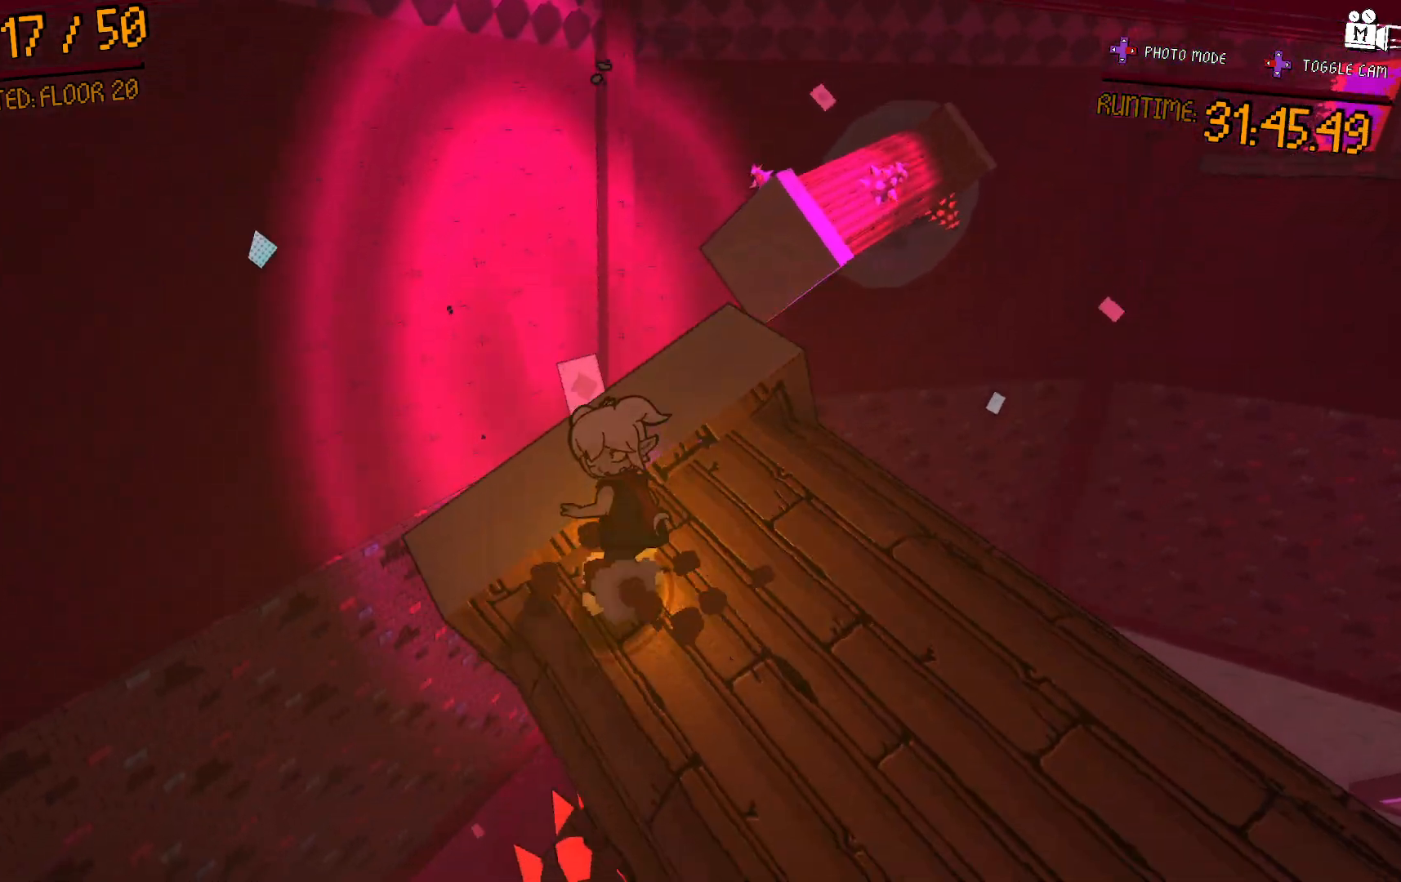
{"buttons": [], "left_stick": "up-right", "right_stick": "center", "events": [[333, "A", "up"]]}
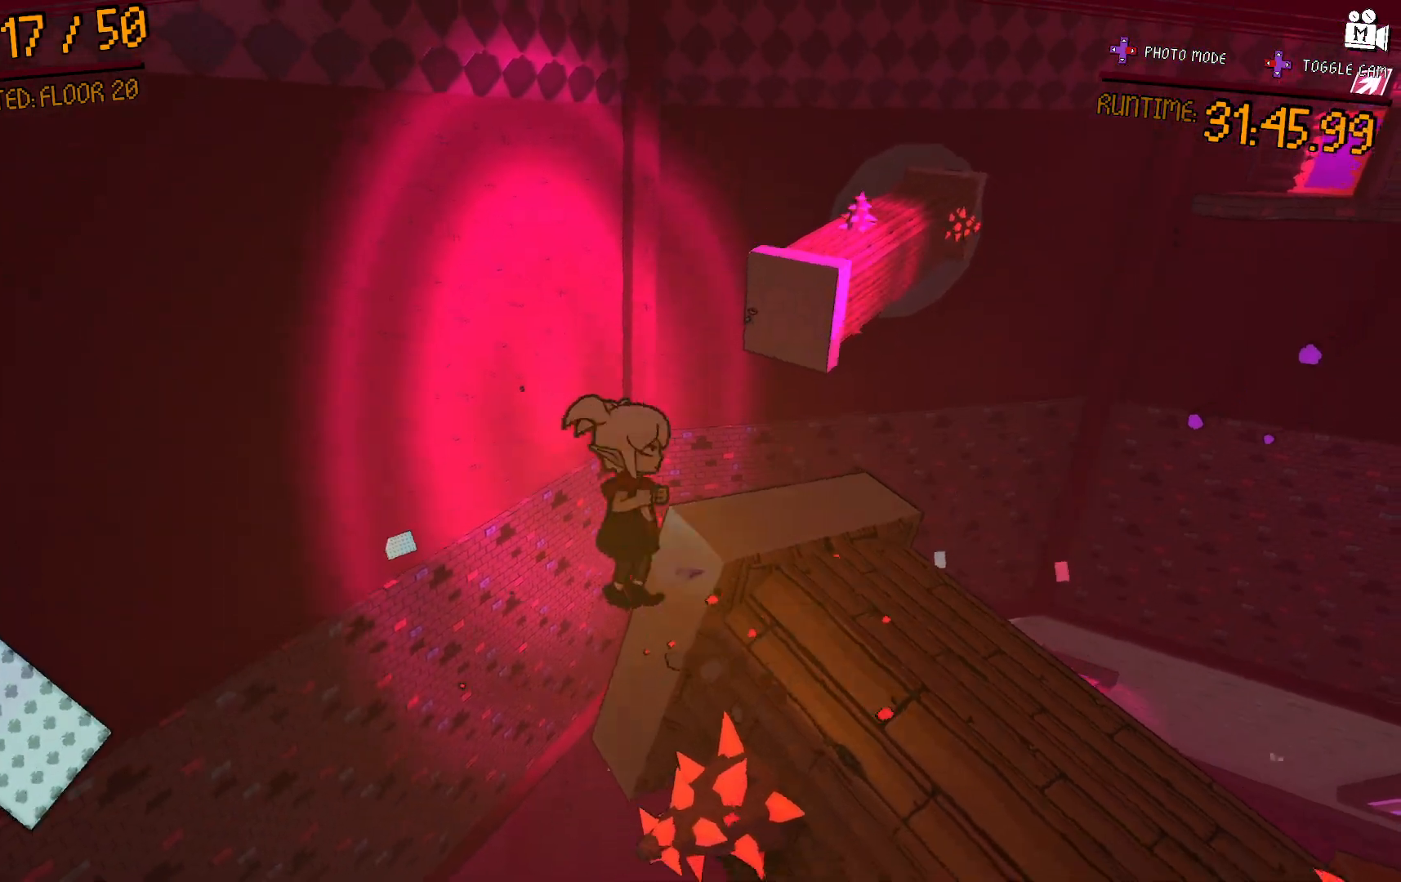
{"buttons": [], "left_stick": "up-right", "right_stick": "down", "events": [[33, "A", "down"], [317, "A", "up"], [467, "right_stick", "down"]]}
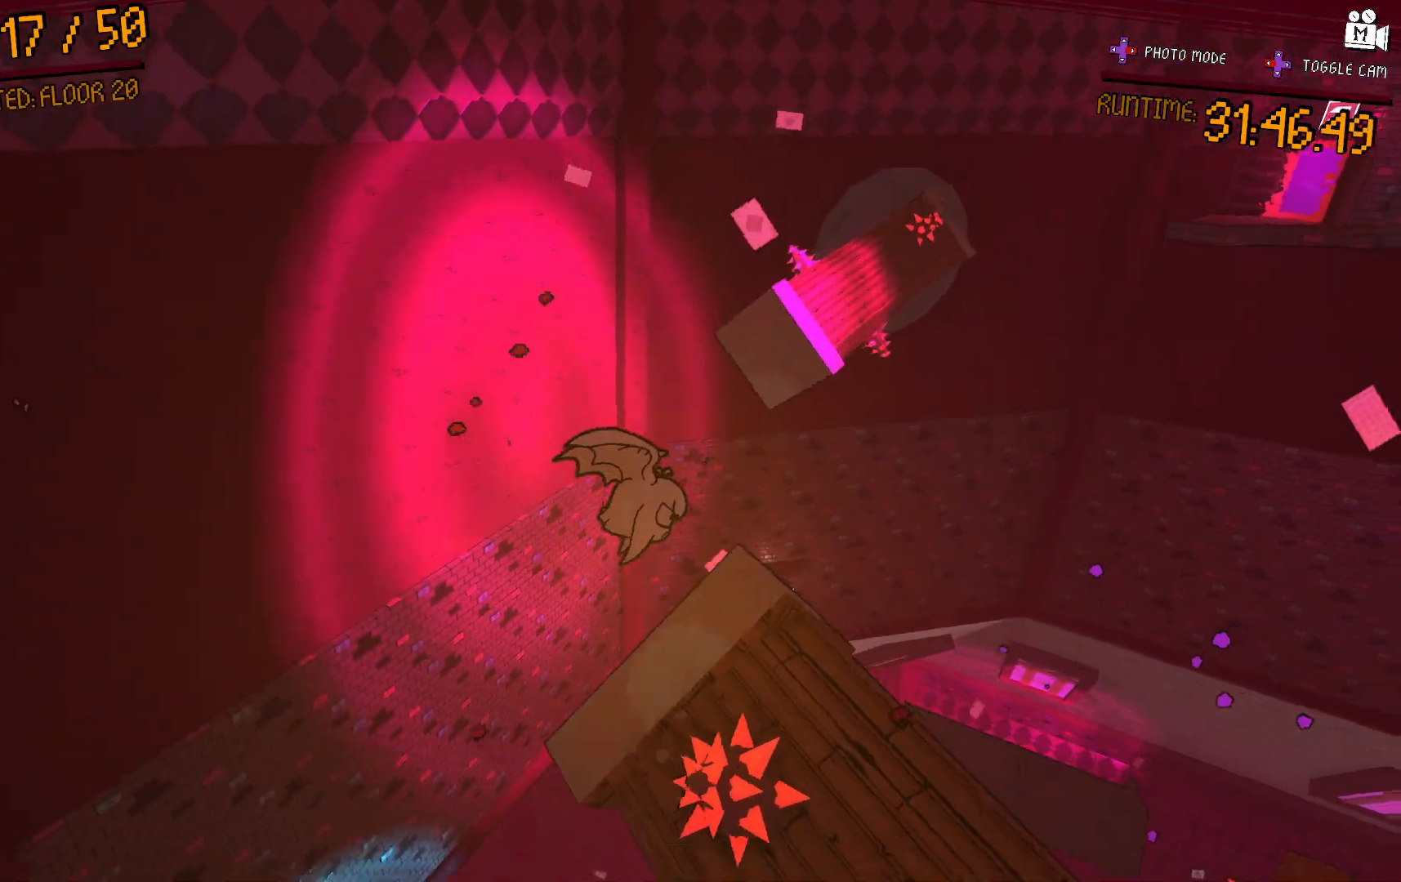
{"buttons": ["L2"], "left_stick": "up", "right_stick": "center", "events": [[83, "L2", "down"], [133, "right_stick", "center"], [183, "left_stick", "center"], [350, "left_stick", "up"]]}
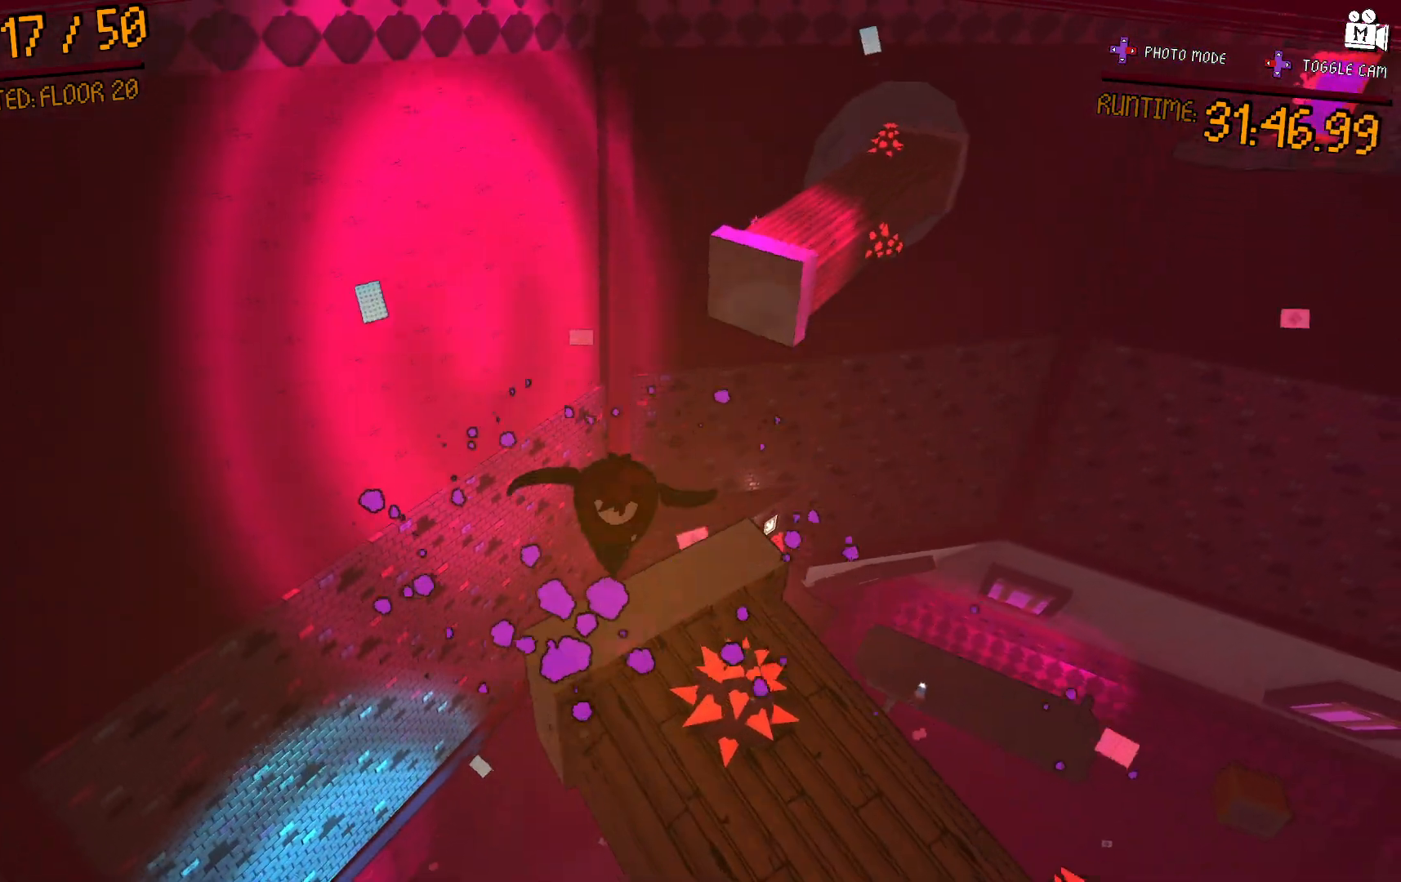
{"buttons": [], "left_stick": "center", "right_stick": "center", "events": [[17, "left_stick", "center"], [167, "left_stick", "up"], [350, "L2", "up"], [433, "left_stick", "center"]]}
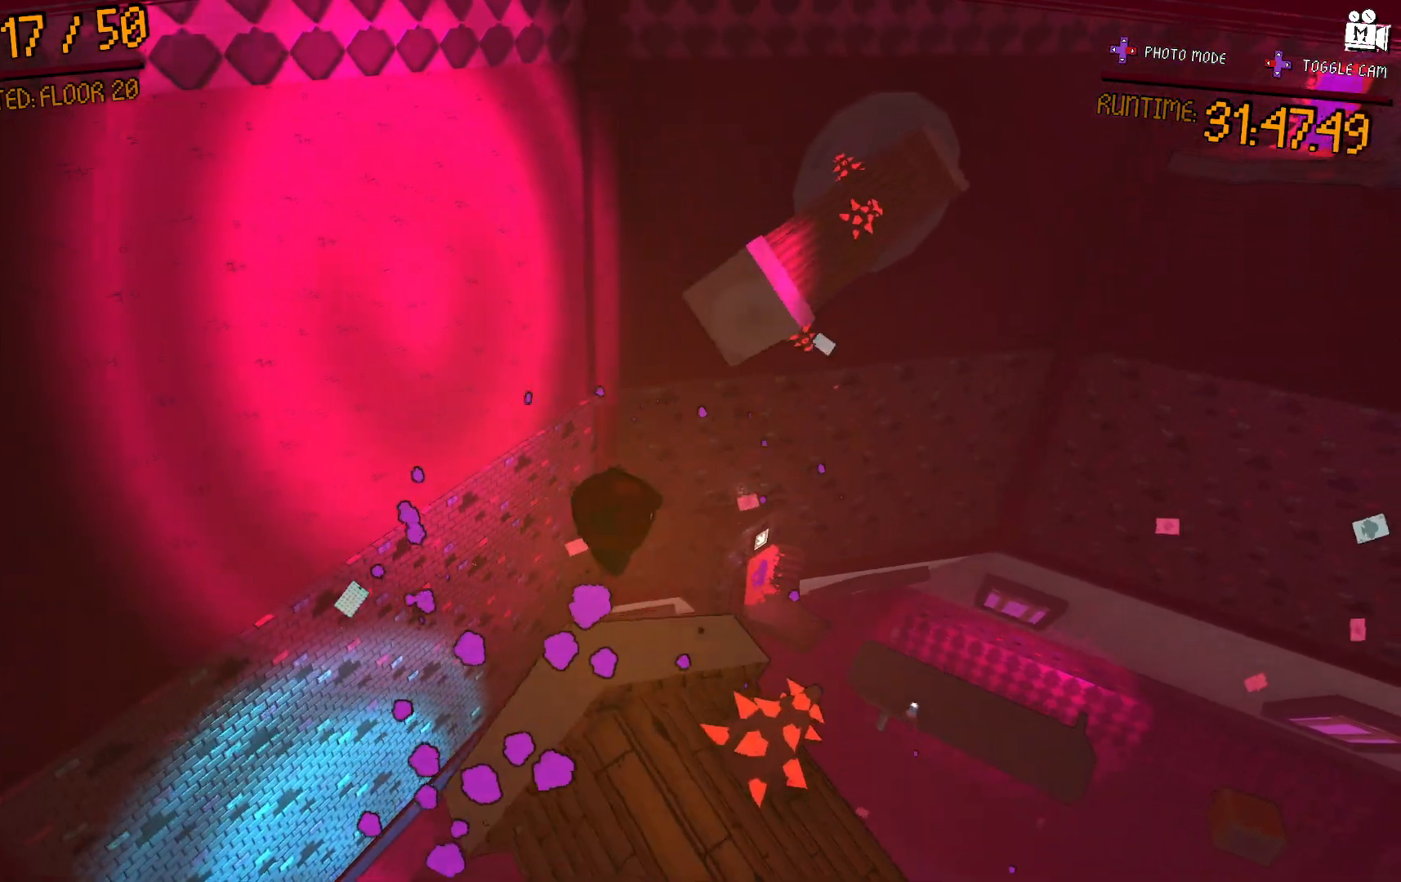
{"buttons": [], "left_stick": "center", "right_stick": "center", "events": [[33, "left_stick", "up"], [150, "L2", "down"], [267, "left_stick", "center"], [450, "L2", "up"]]}
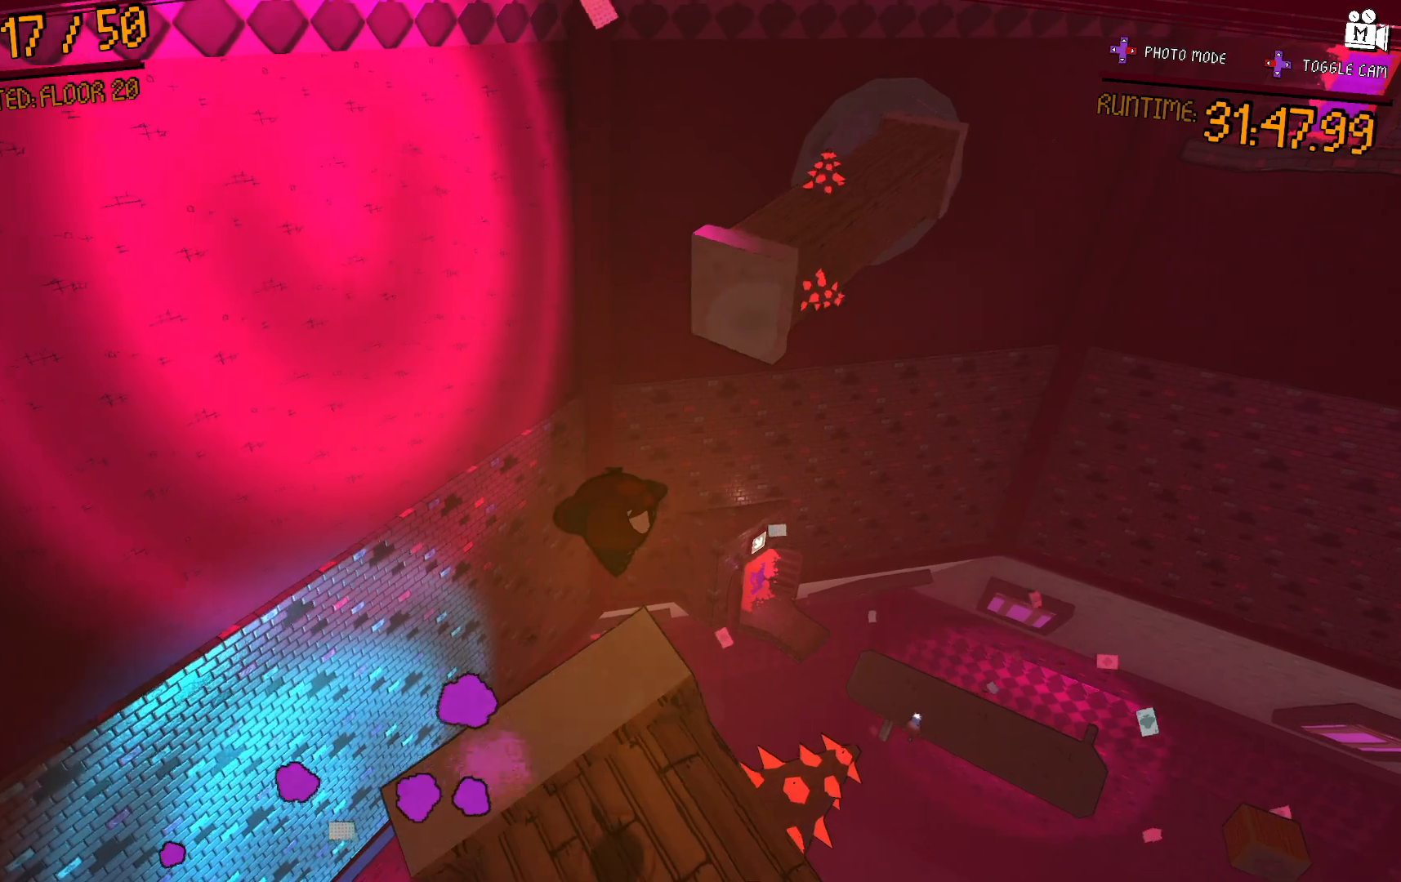
{"buttons": [], "left_stick": "up", "right_stick": "center", "events": [[317, "left_stick", "up-left"], [483, "left_stick", "up"]]}